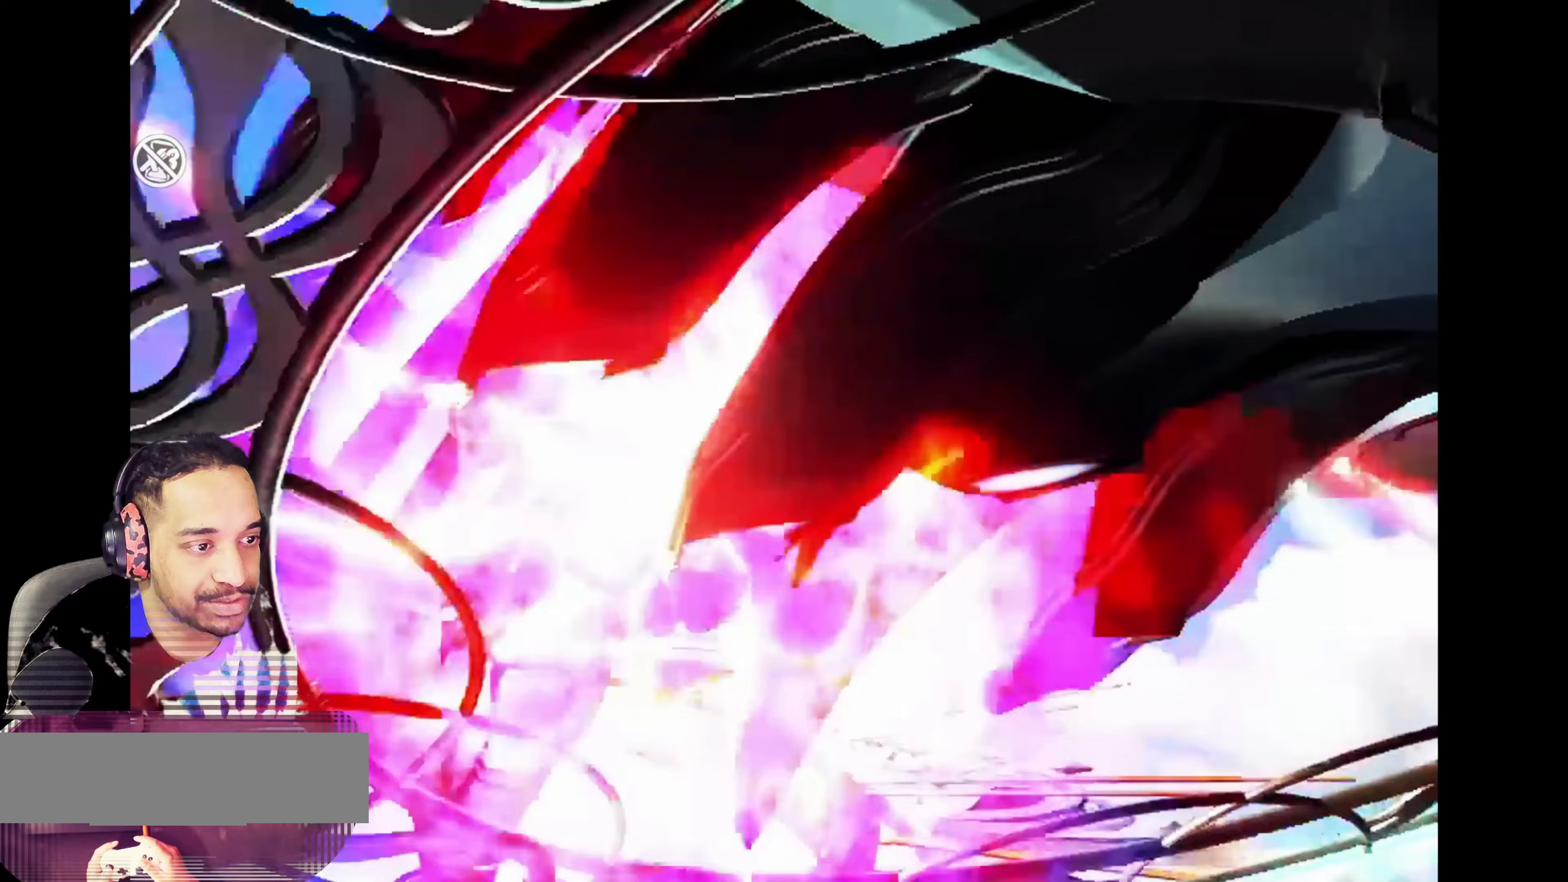
Gameplay with a controller (PlayStation layout); each line is a JSON object with the inputs held at the frame after it. "events" lists button and stick changes between this image and that frame as [ms after this image, input, new state], when the widget could be followed in between. Not read: L3 R3 right_stick.
{"buttons": [], "left_stick": "center", "events": [[300, "left_stick", "up"], [483, "left_stick", "center"]]}
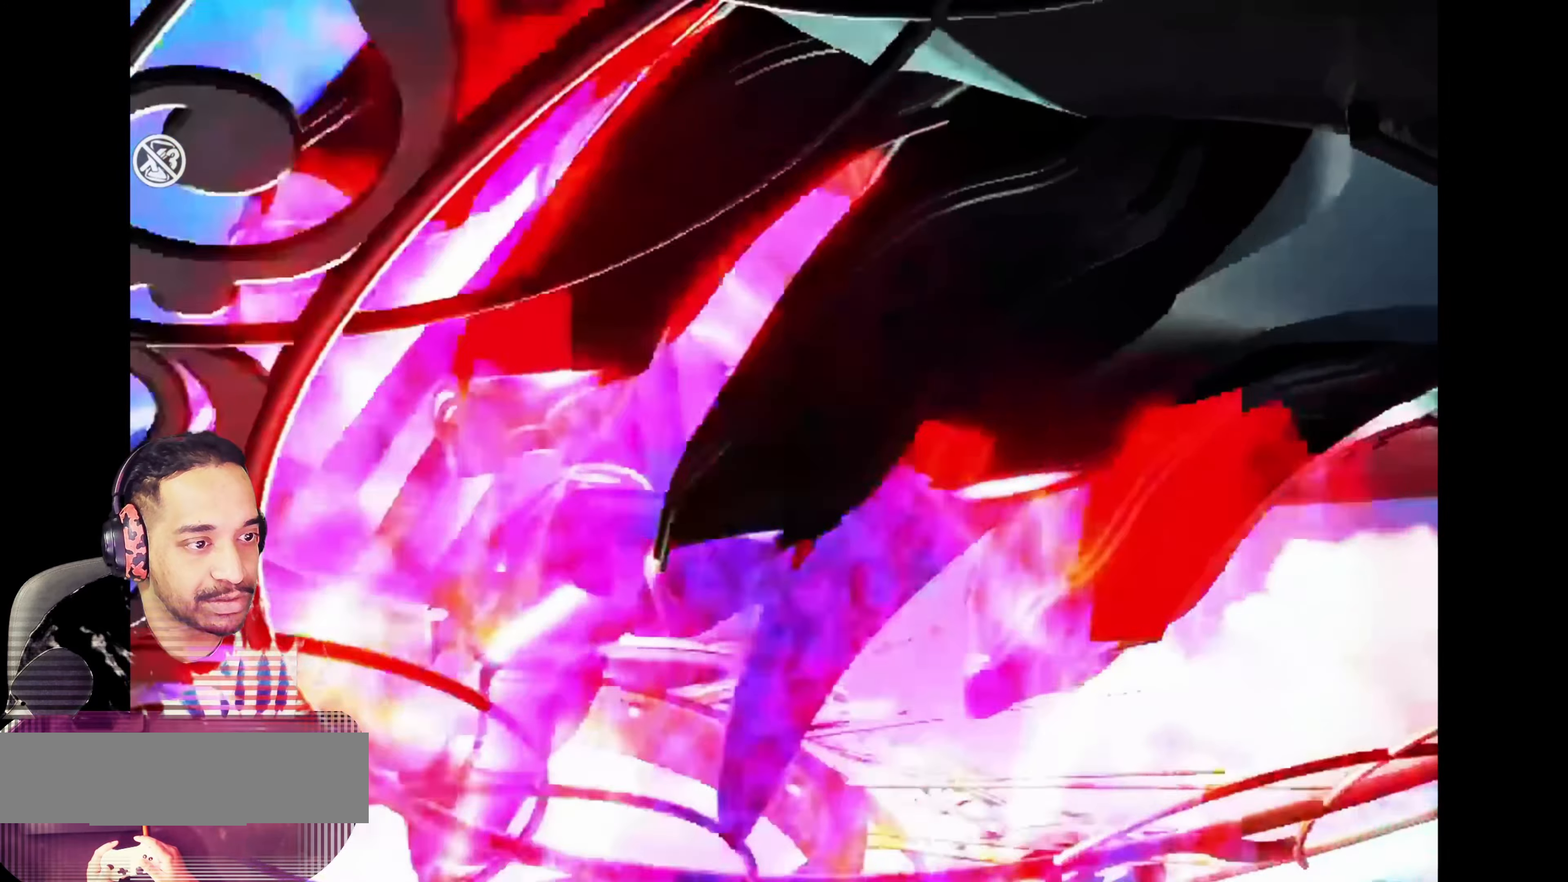
{"buttons": [], "left_stick": "center", "events": []}
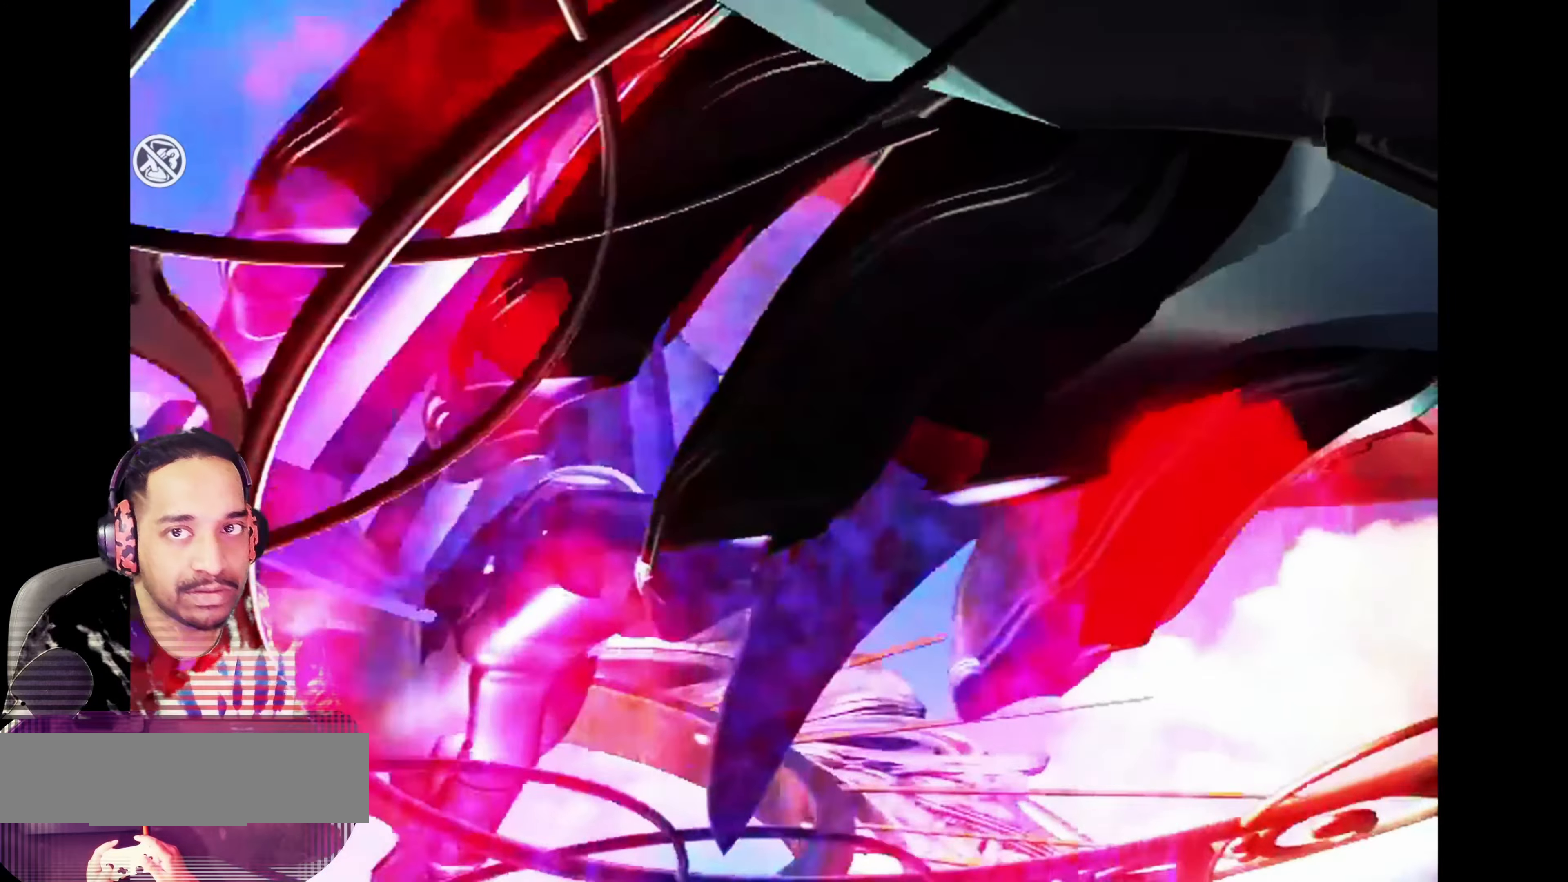
{"buttons": [], "left_stick": "center", "events": []}
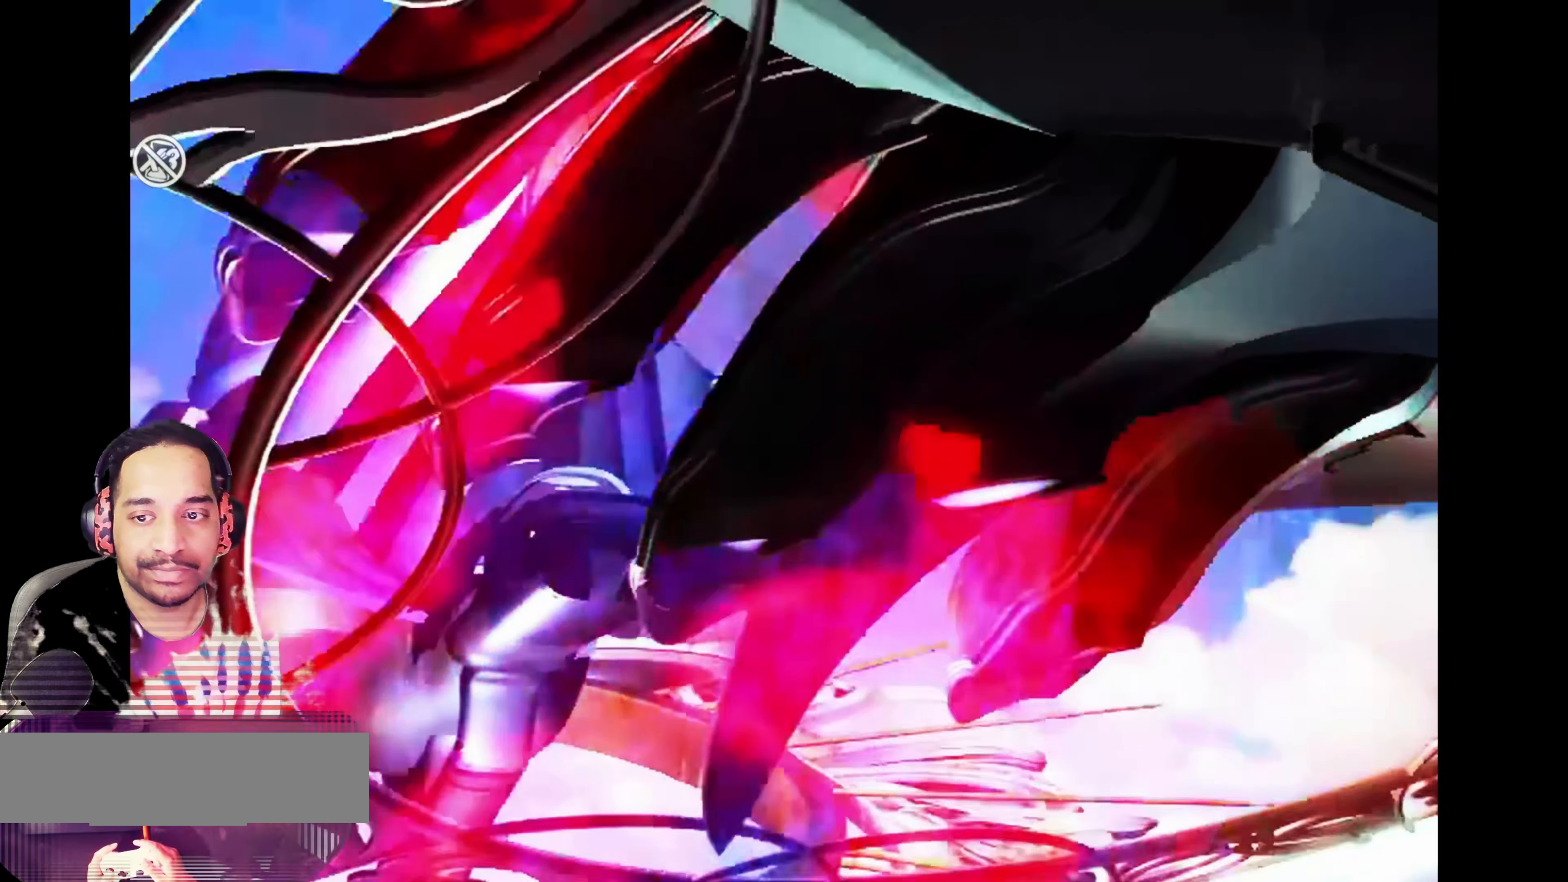
{"buttons": [], "left_stick": "center", "events": []}
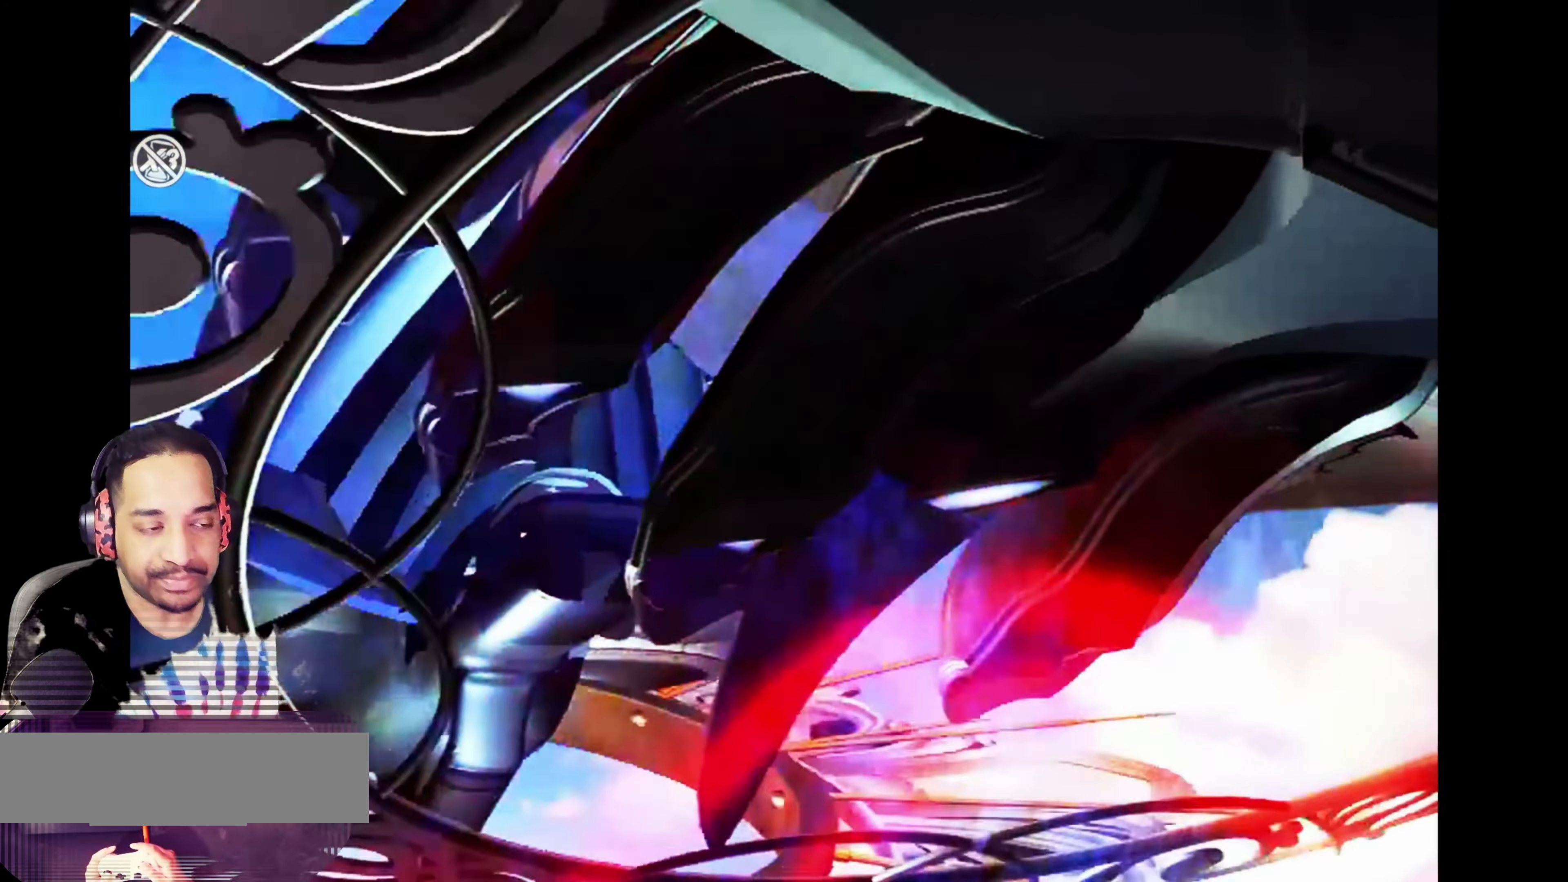
{"buttons": [], "left_stick": "center", "events": []}
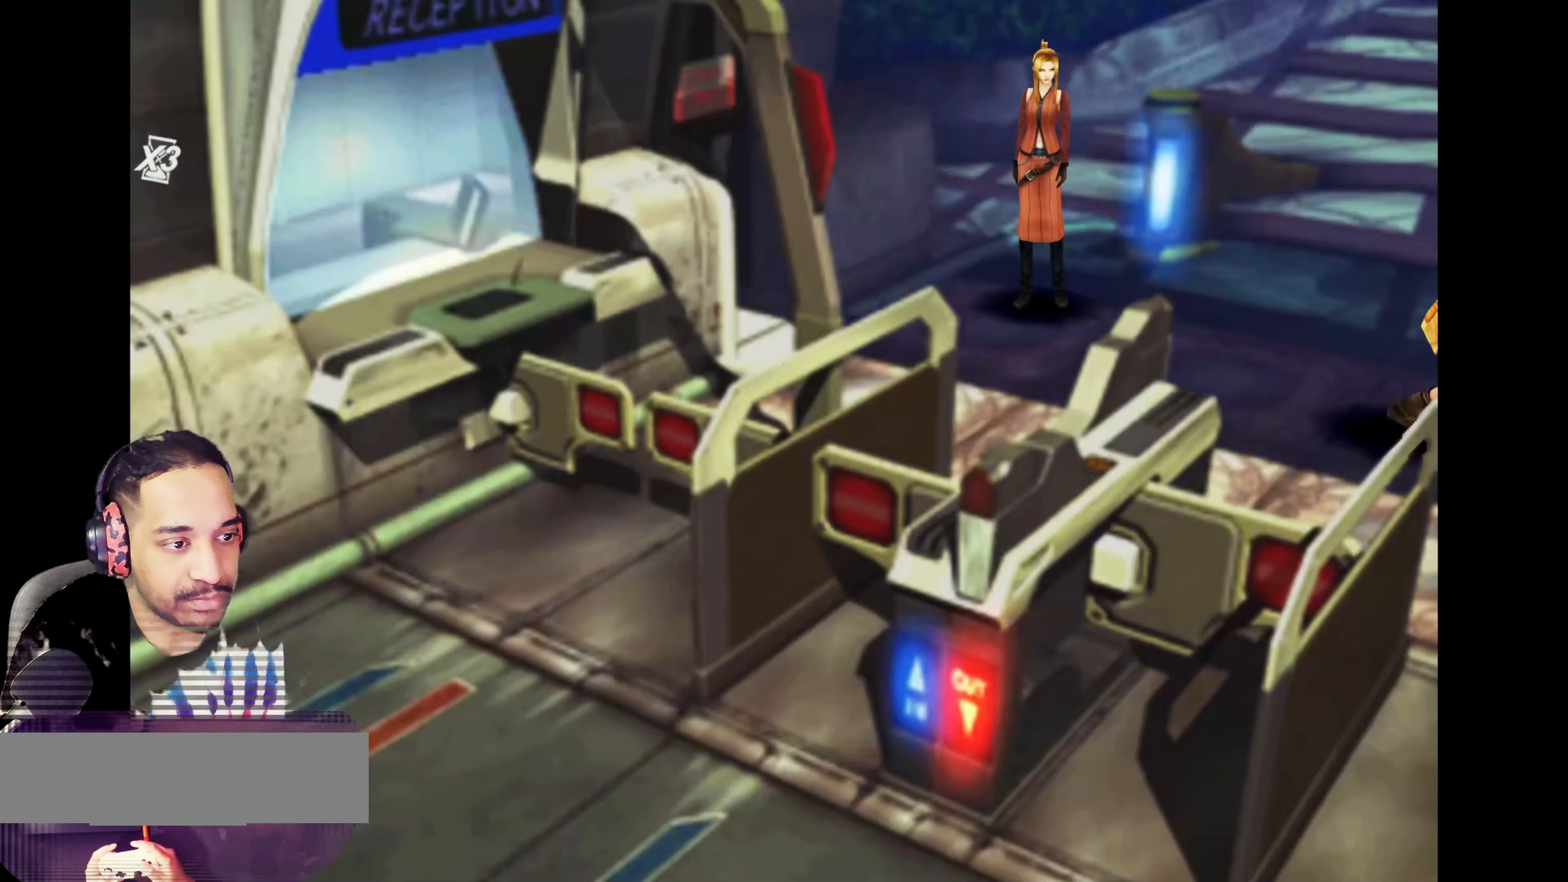
{"buttons": [], "left_stick": "center", "events": []}
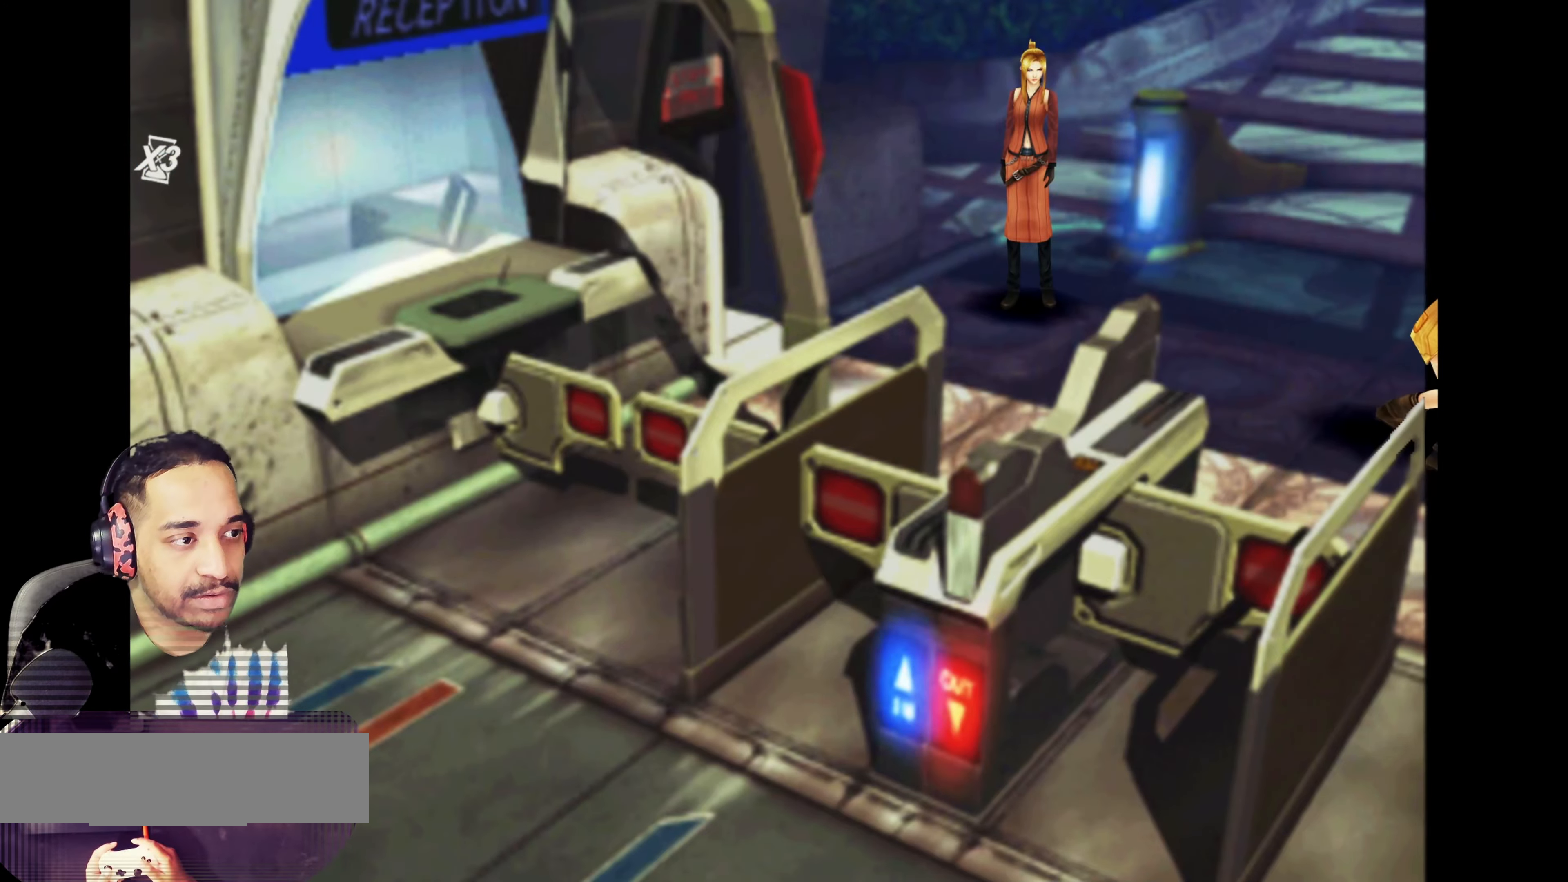
{"buttons": [], "left_stick": "up-left", "events": [[217, "left_stick", "down"], [300, "left_stick", "left"], [350, "left_stick", "up-left"]]}
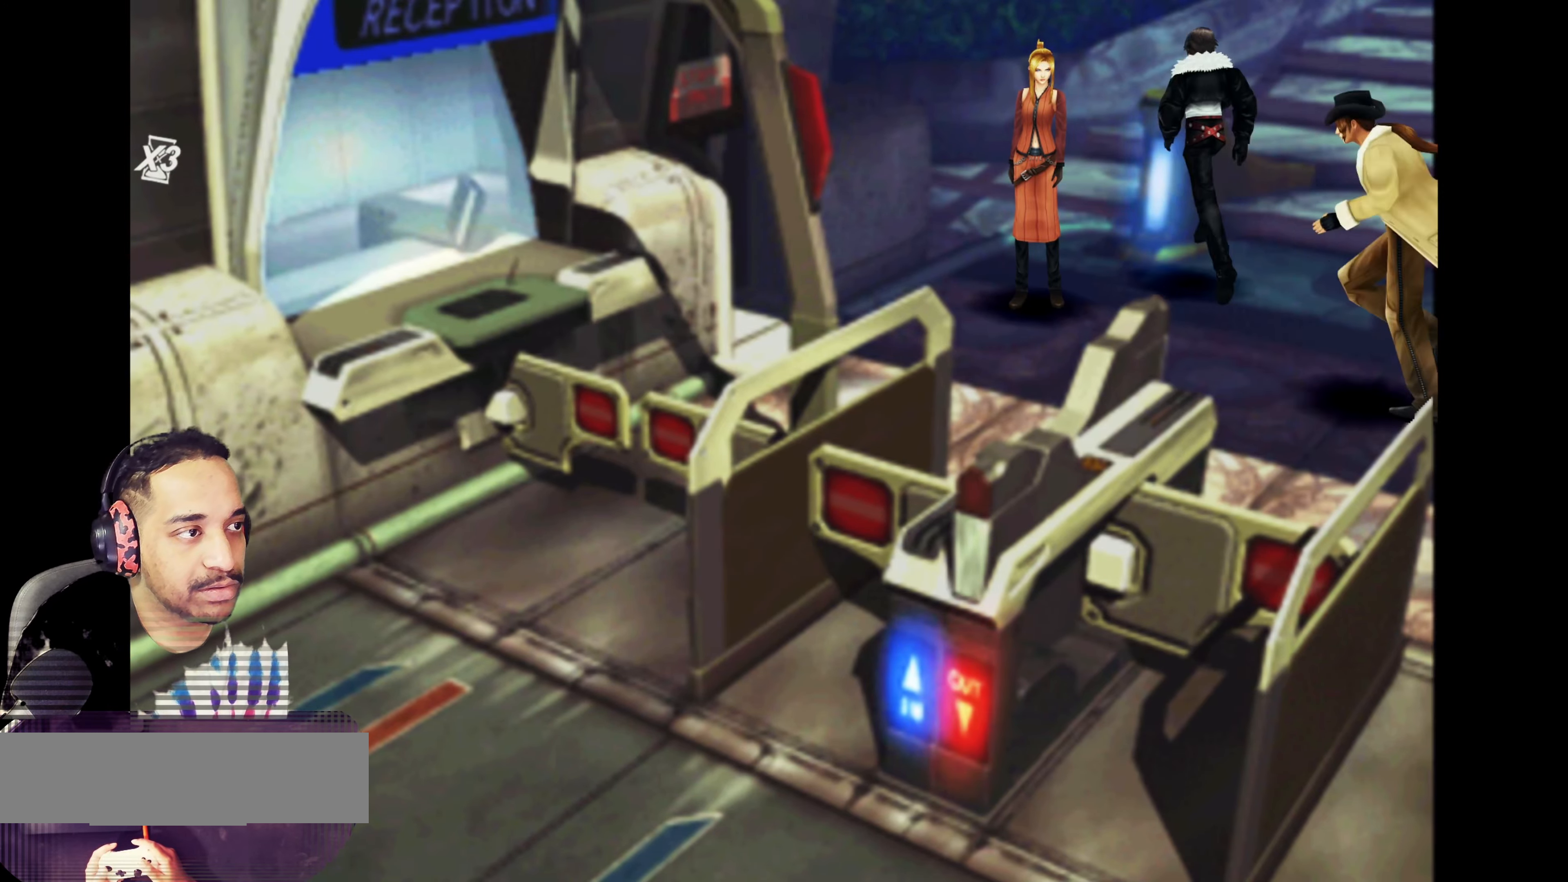
{"buttons": [], "left_stick": "down", "events": [[117, "left_stick", "down-left"], [250, "CROSS", "down"], [367, "left_stick", "down"], [450, "CROSS", "up"]]}
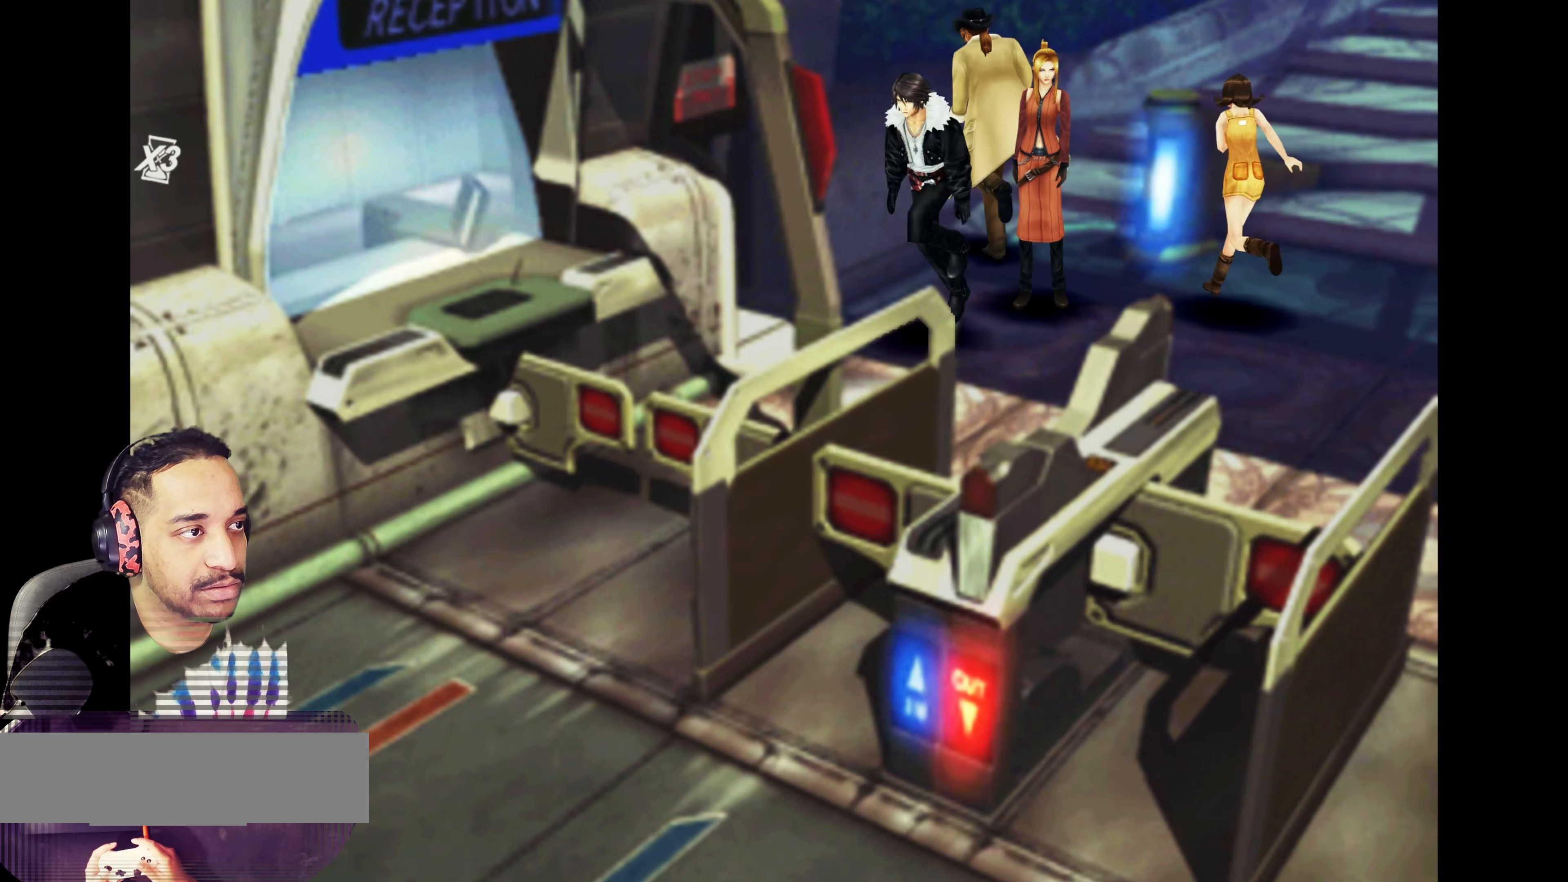
{"buttons": [], "left_stick": "center", "events": [[100, "CROSS", "down"], [100, "left_stick", "center"], [233, "left_stick", "up-right"], [267, "CROSS", "up"], [367, "left_stick", "center"]]}
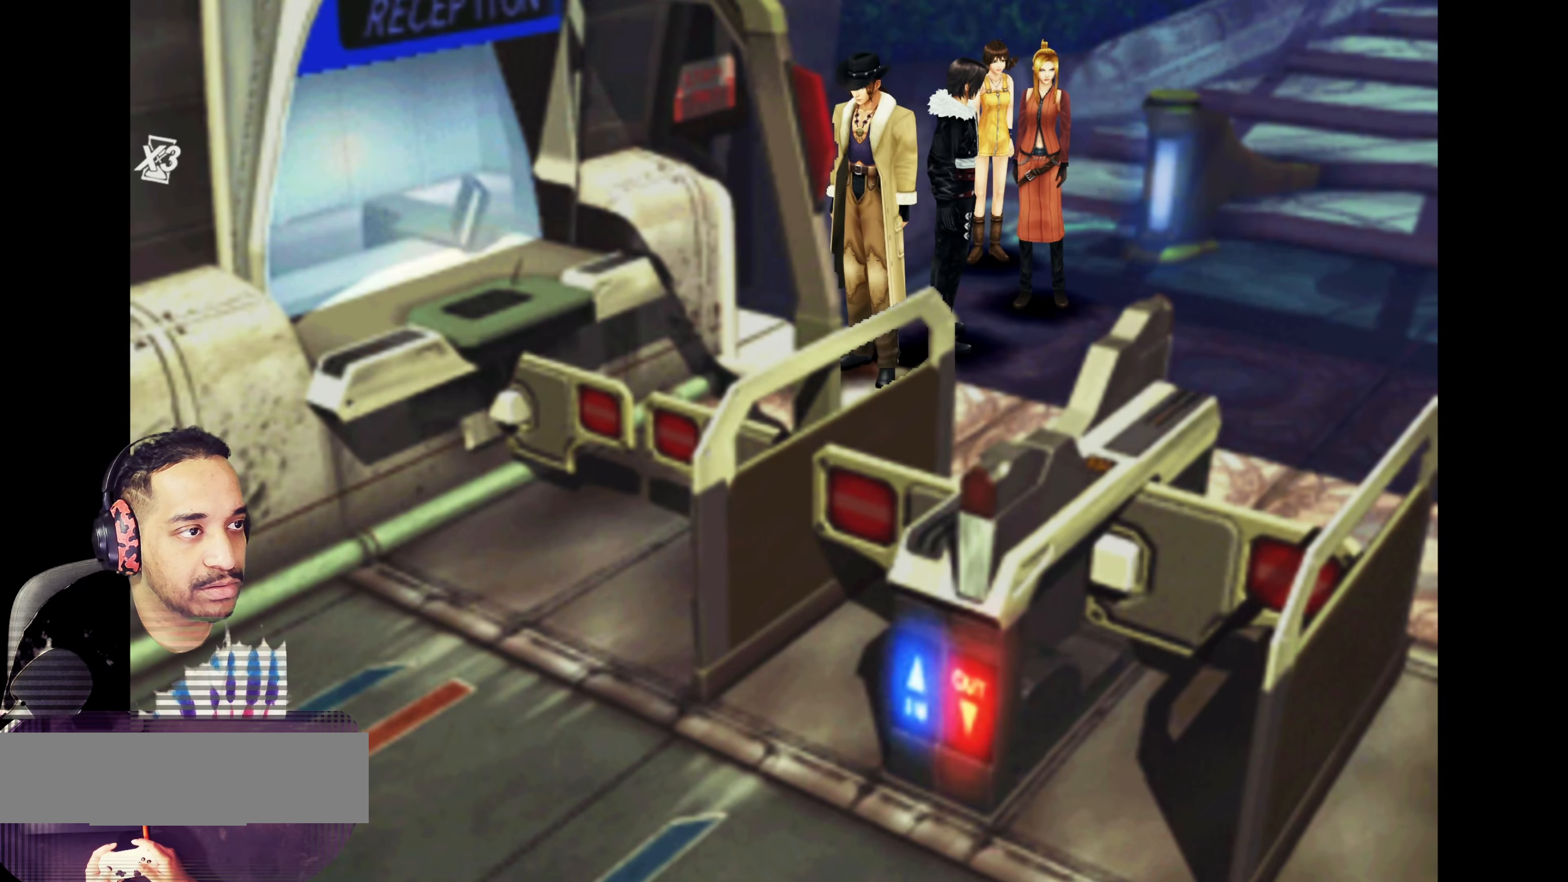
{"buttons": ["CROSS"], "left_stick": "center", "events": [[33, "CROSS", "down"], [33, "left_stick", "up-right"], [167, "left_stick", "center"], [233, "CROSS", "up"], [383, "left_stick", "up-left"], [500, "CROSS", "down"], [500, "left_stick", "center"]]}
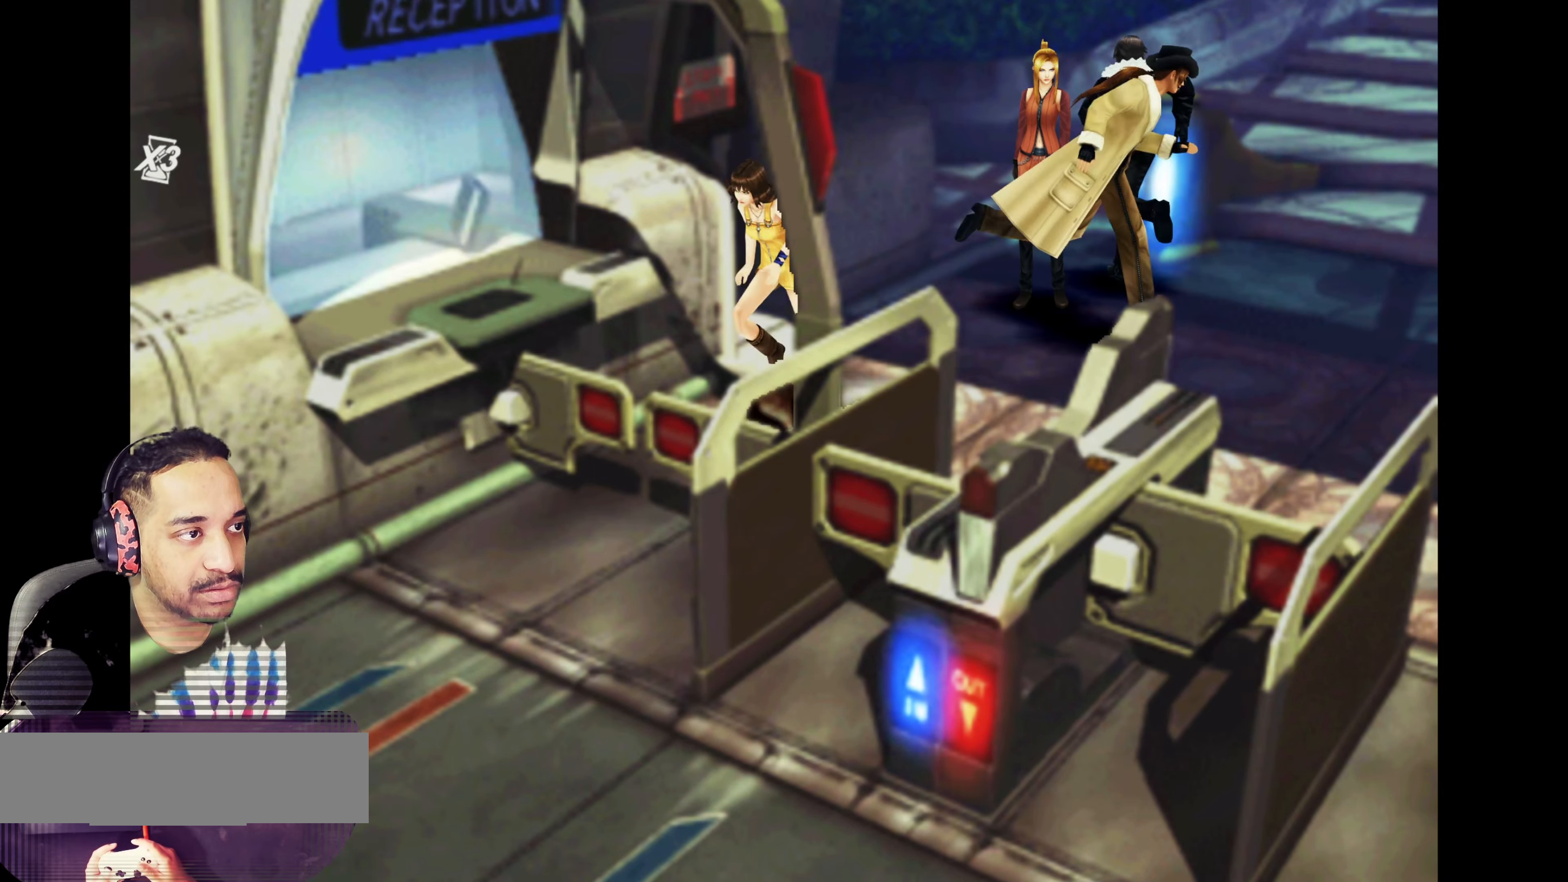
{"buttons": [], "left_stick": "center", "events": [[167, "CROSS", "up"], [267, "left_stick", "down"], [367, "CROSS", "down"], [383, "left_stick", "center"], [500, "CROSS", "up"]]}
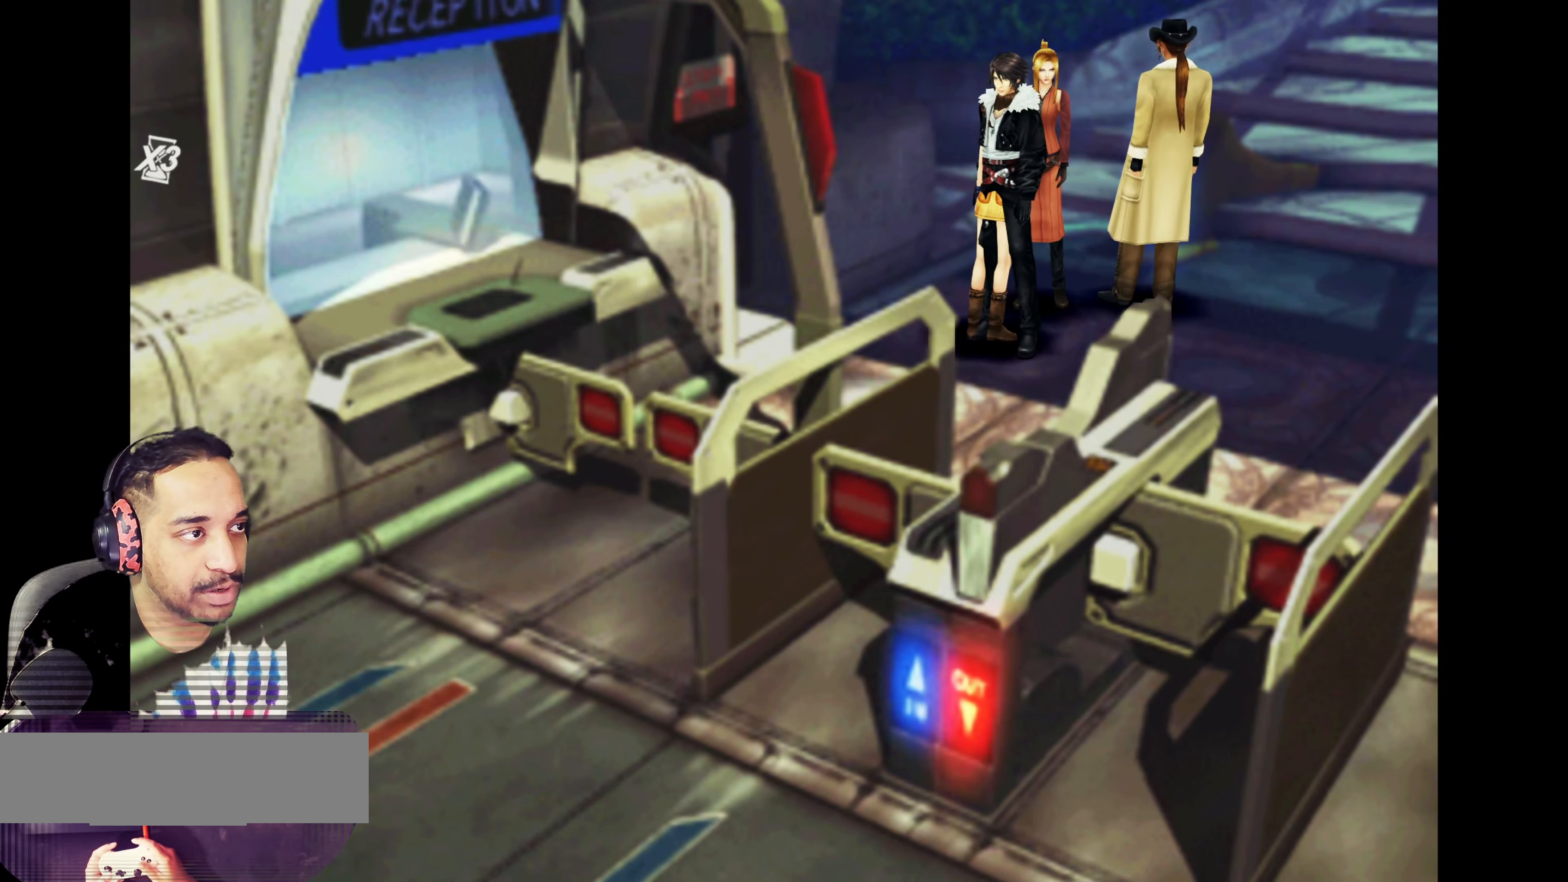
{"buttons": ["CROSS"], "left_stick": "center", "events": [[167, "CROSS", "down"], [167, "left_stick", "up"], [283, "left_stick", "center"], [317, "CROSS", "up"], [383, "CROSS", "down"]]}
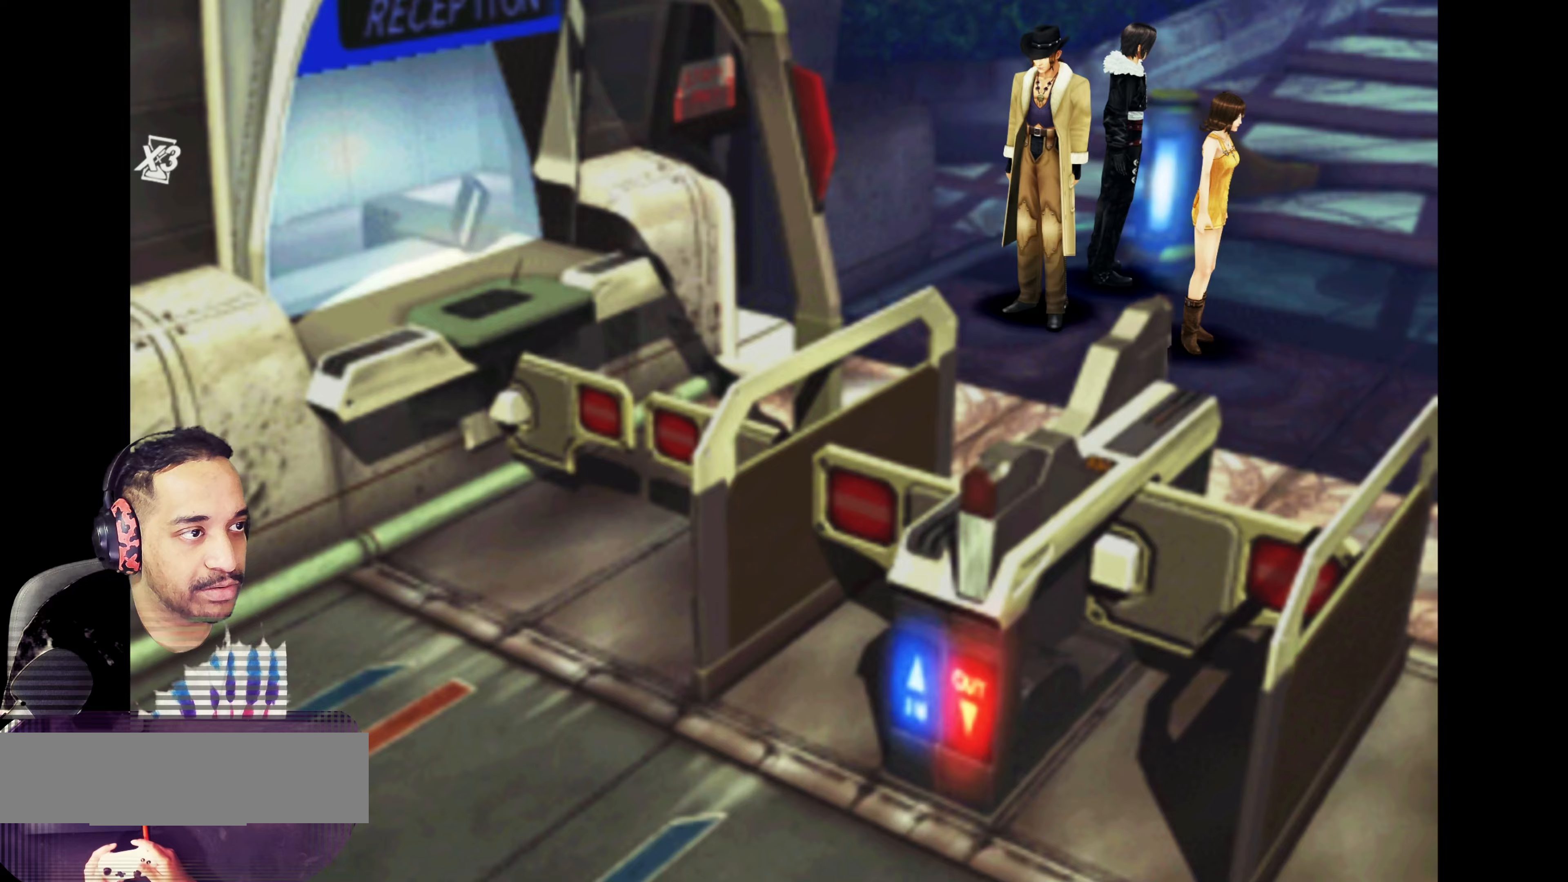
{"buttons": ["CROSS"], "left_stick": "center", "events": [[17, "CROSS", "up"], [17, "left_stick", "down"], [83, "CROSS", "down"], [133, "left_stick", "center"], [233, "CROSS", "up"], [283, "CROSS", "down"], [283, "left_stick", "up"], [350, "left_stick", "center"], [433, "CROSS", "up"], [500, "CROSS", "down"]]}
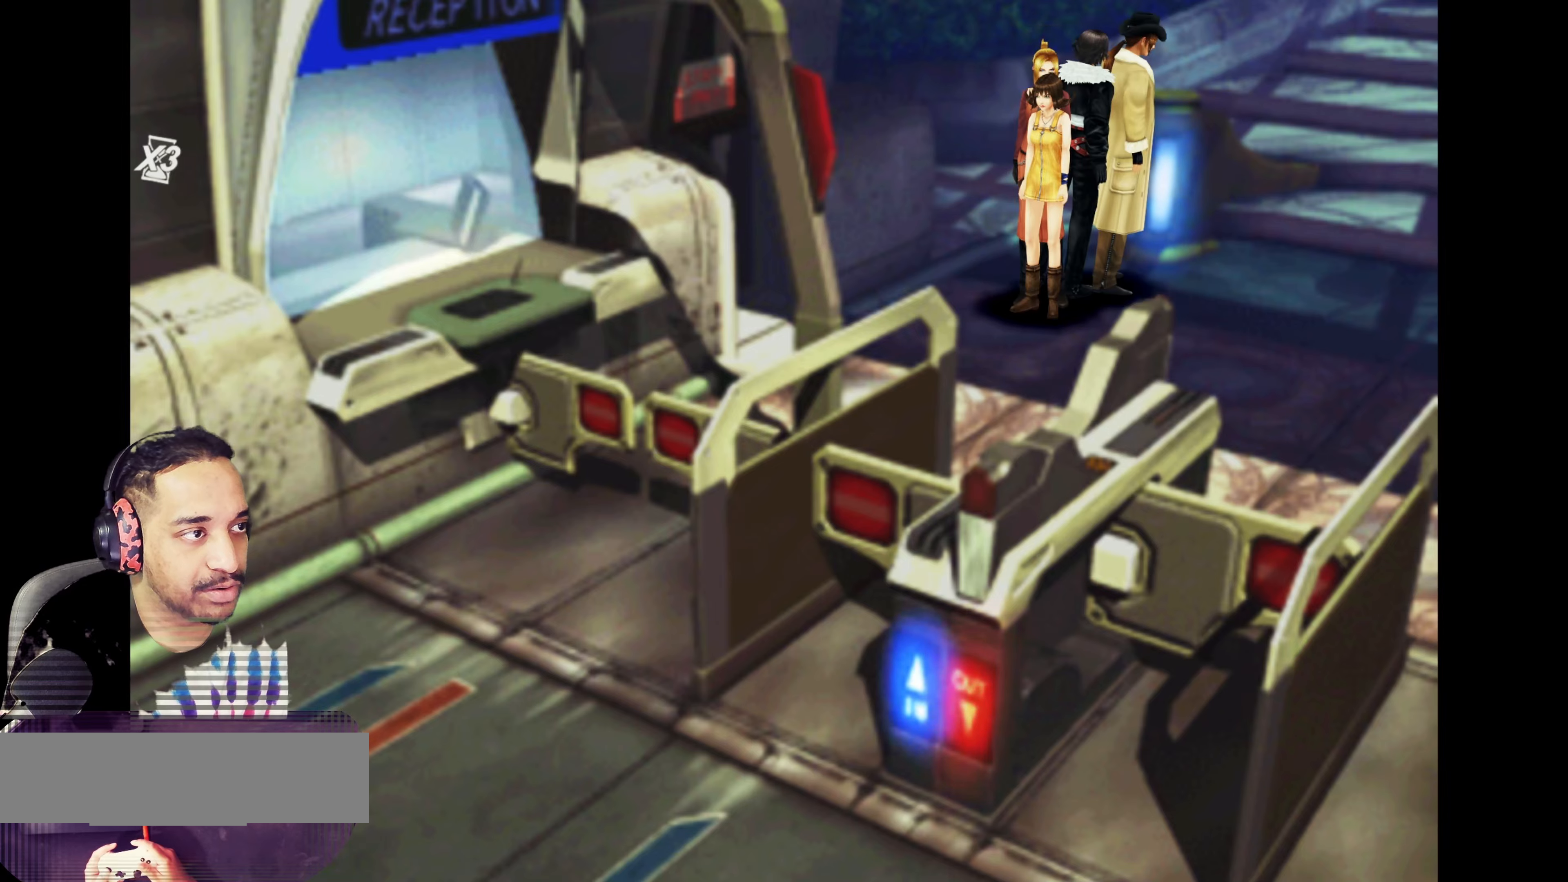
{"buttons": [], "left_stick": "center", "events": [[133, "CROSS", "up"], [150, "left_stick", "down"], [300, "left_stick", "center"], [317, "TRIANGLE", "down"], [450, "TRIANGLE", "up"]]}
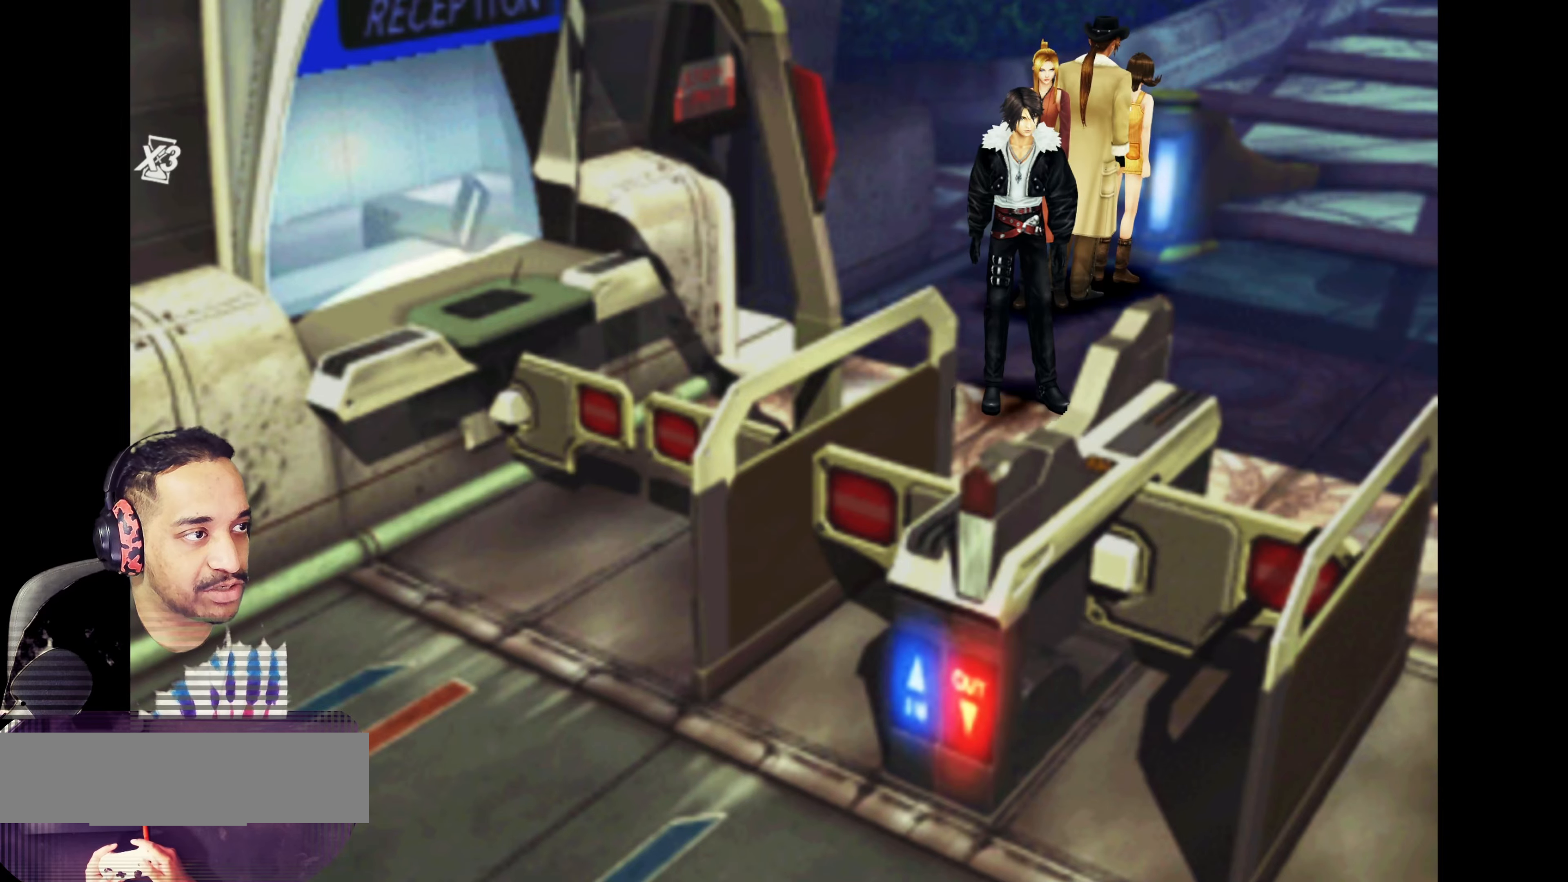
{"buttons": ["TRIANGLE"], "left_stick": "up-right", "events": [[367, "TRIANGLE", "down"], [433, "left_stick", "up-right"]]}
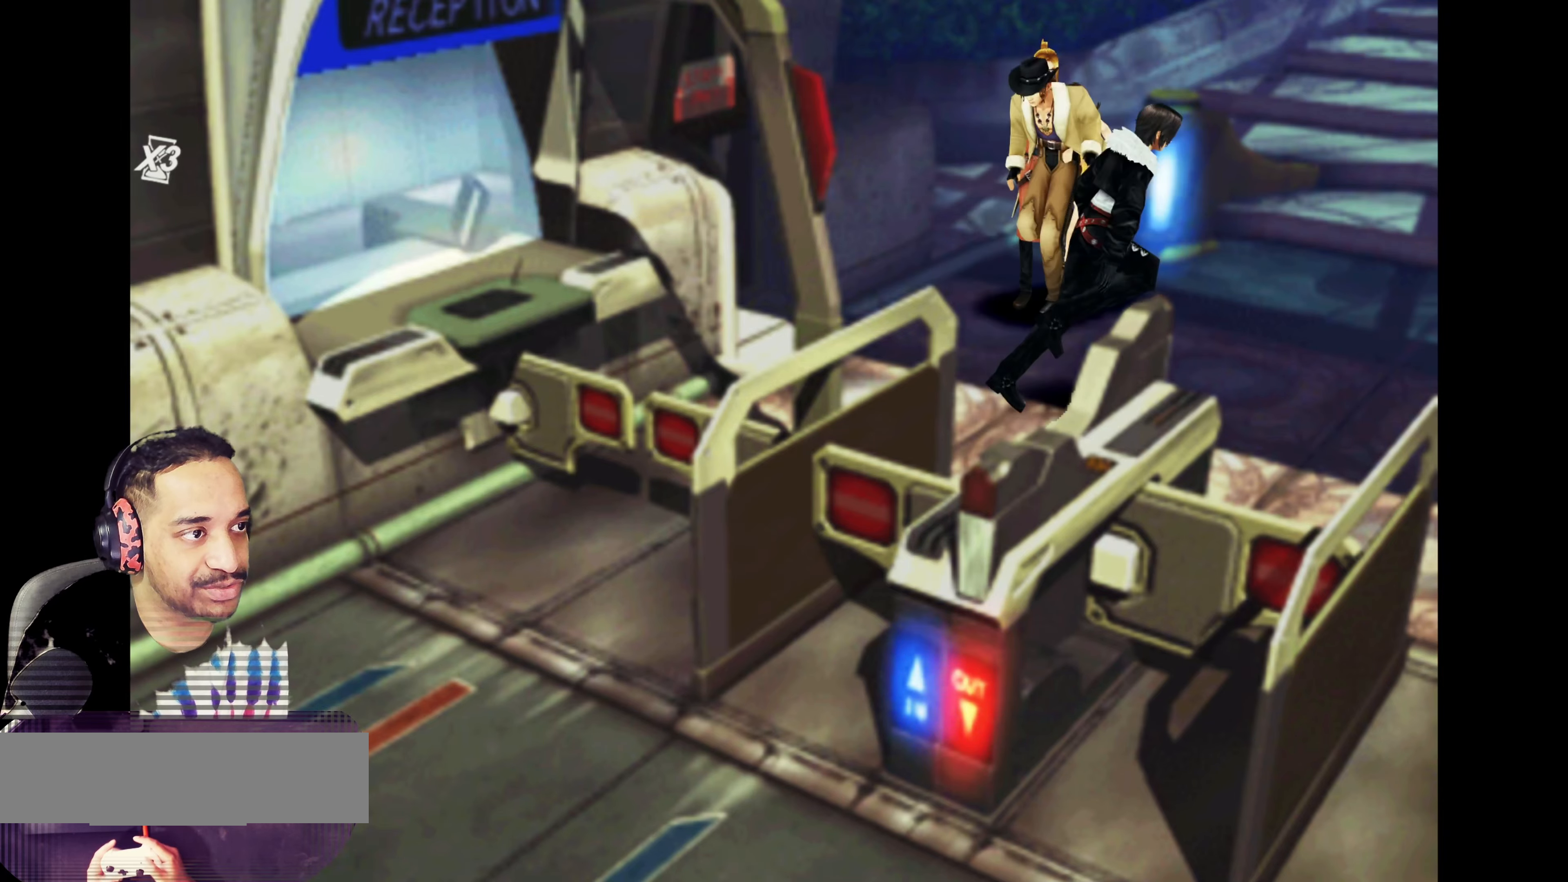
{"buttons": [], "left_stick": "up-left", "events": [[33, "TRIANGLE", "up"], [283, "left_stick", "up"], [383, "left_stick", "up-left"]]}
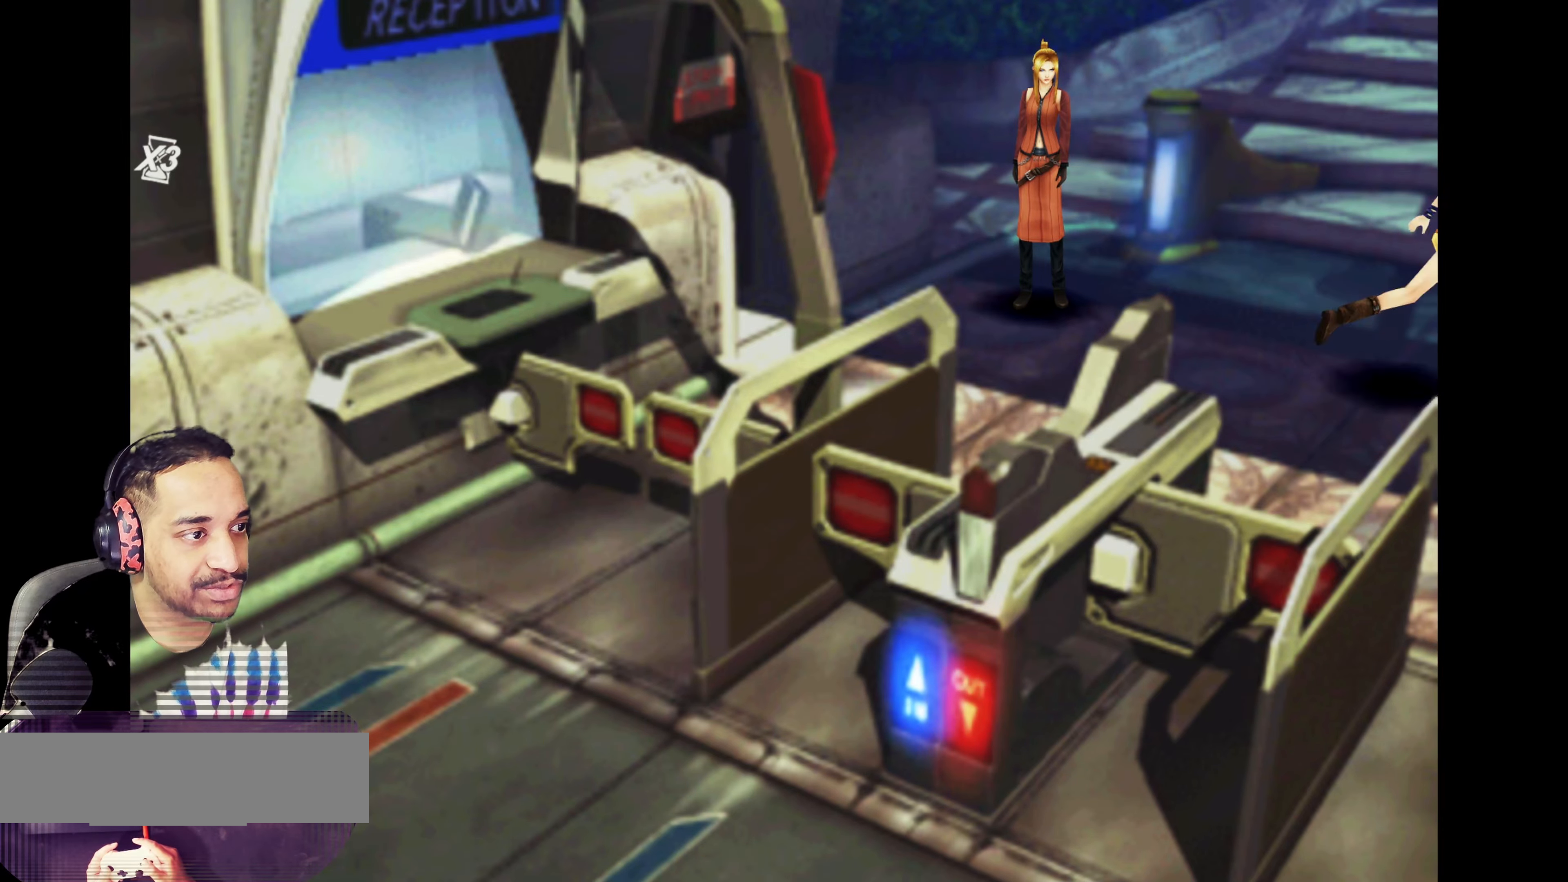
{"buttons": [], "left_stick": "up", "events": [[100, "left_stick", "center"], [317, "left_stick", "left"], [483, "left_stick", "up"]]}
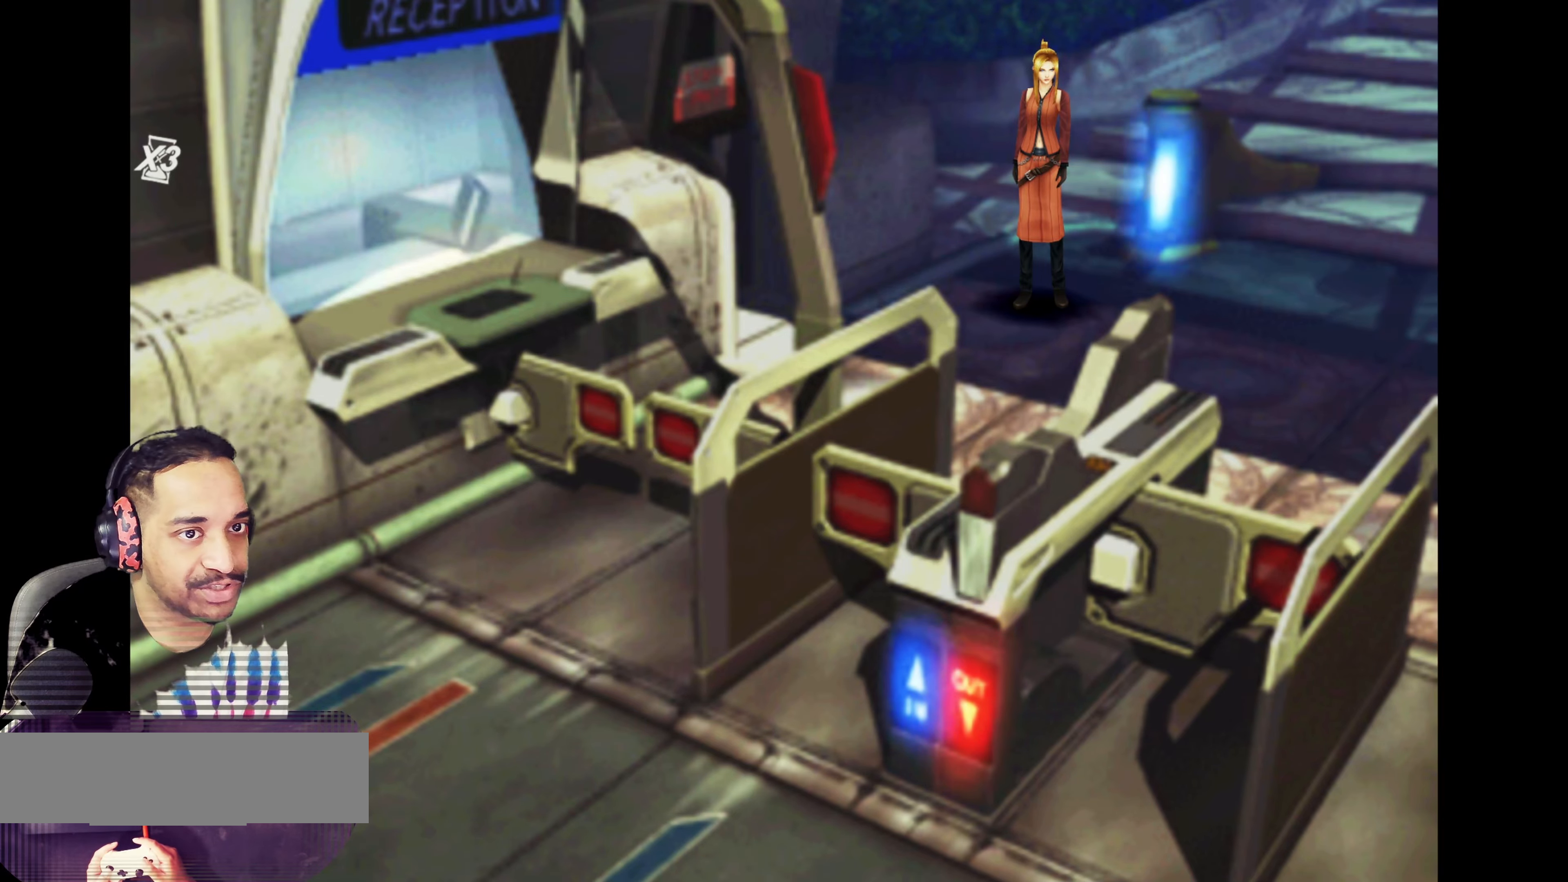
{"buttons": [], "left_stick": "center", "events": [[217, "left_stick", "up-left"], [233, "TRIANGLE", "down"], [283, "TRIANGLE", "up"], [450, "left_stick", "center"]]}
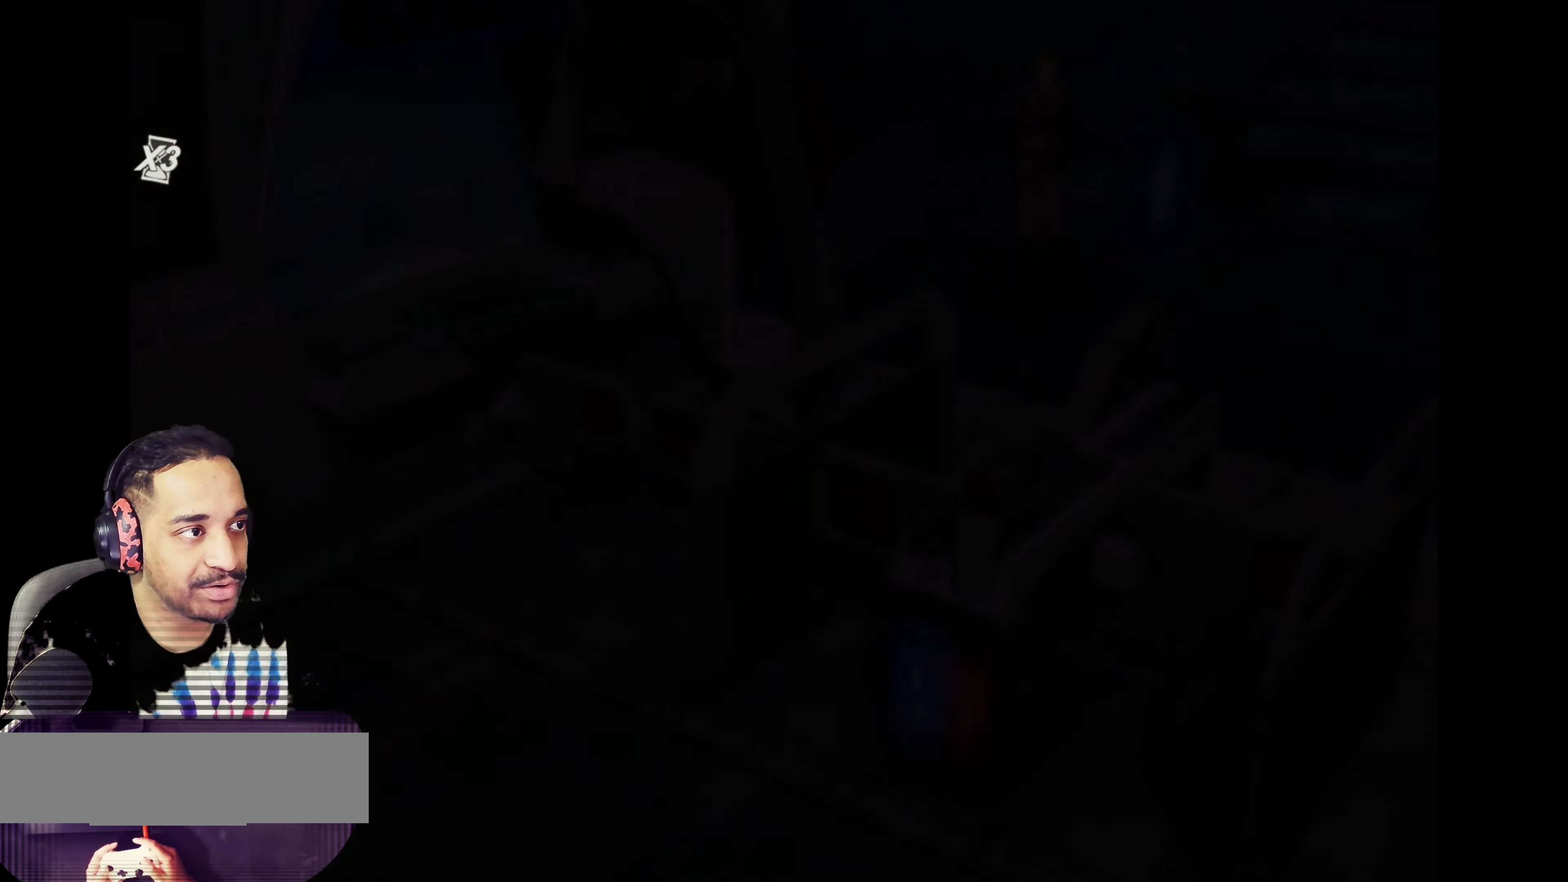
{"buttons": [], "left_stick": "center", "events": []}
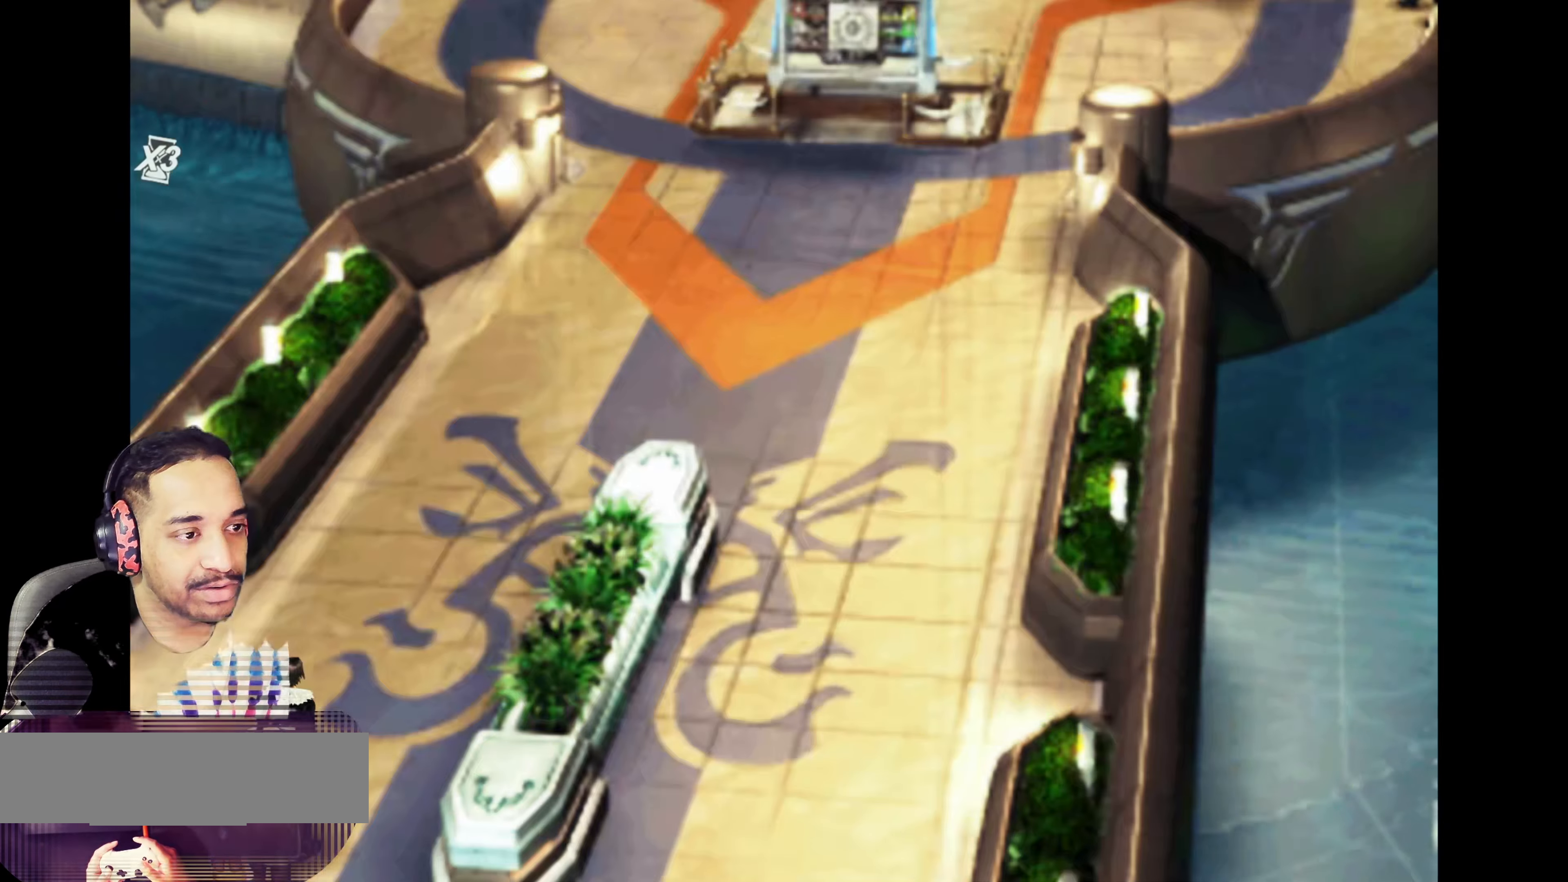
{"buttons": ["TRIANGLE"], "left_stick": "up", "events": [[200, "left_stick", "up"], [367, "TRIANGLE", "down"]]}
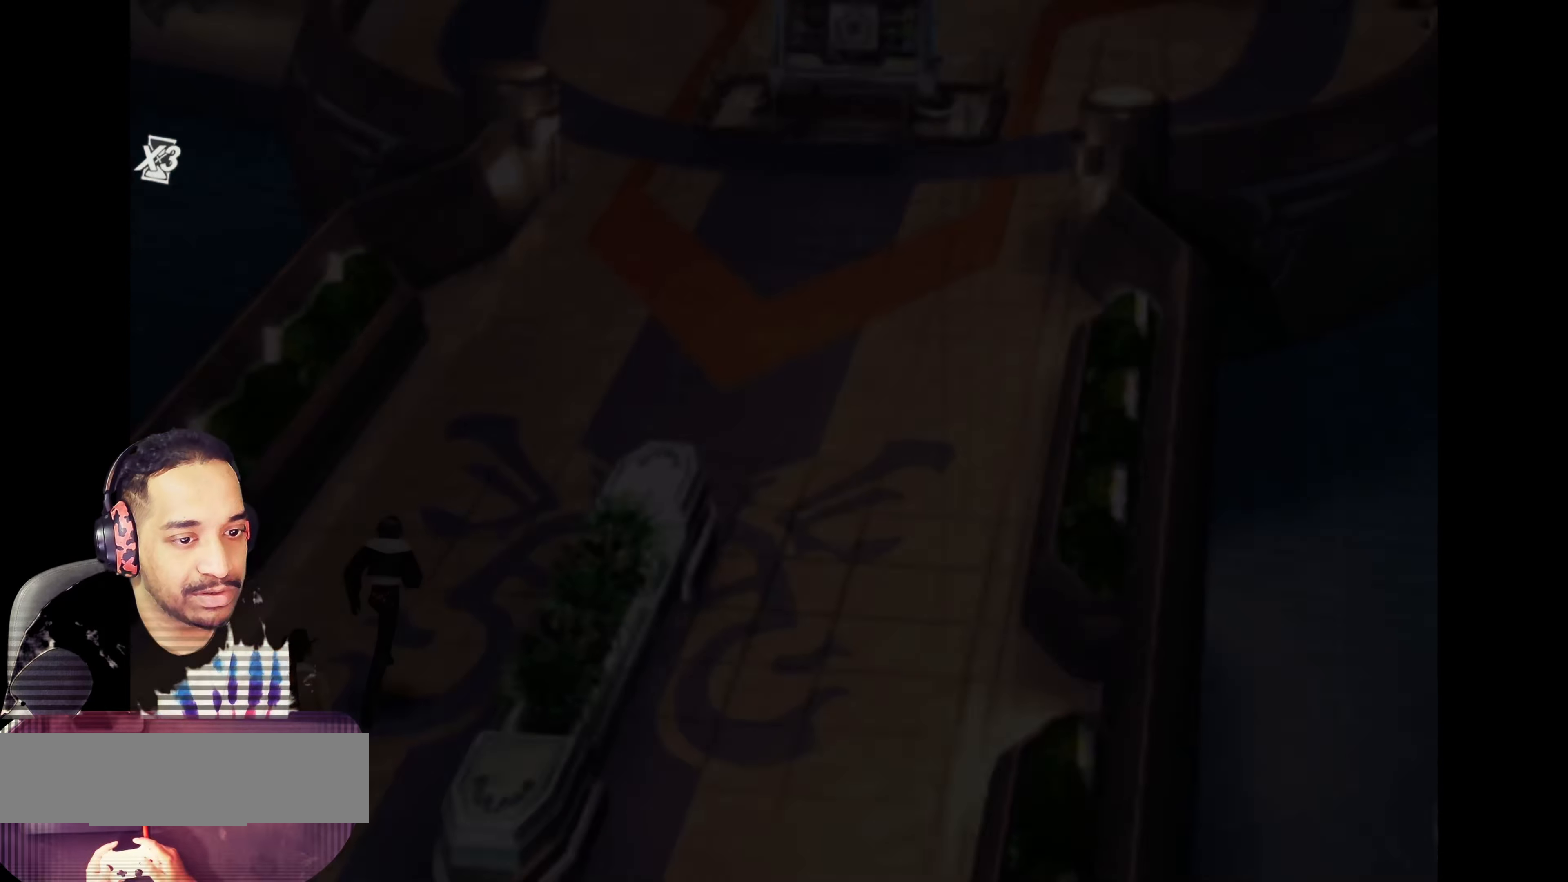
{"buttons": [], "left_stick": "center", "events": [[67, "TRIANGLE", "up"], [67, "left_stick", "center"]]}
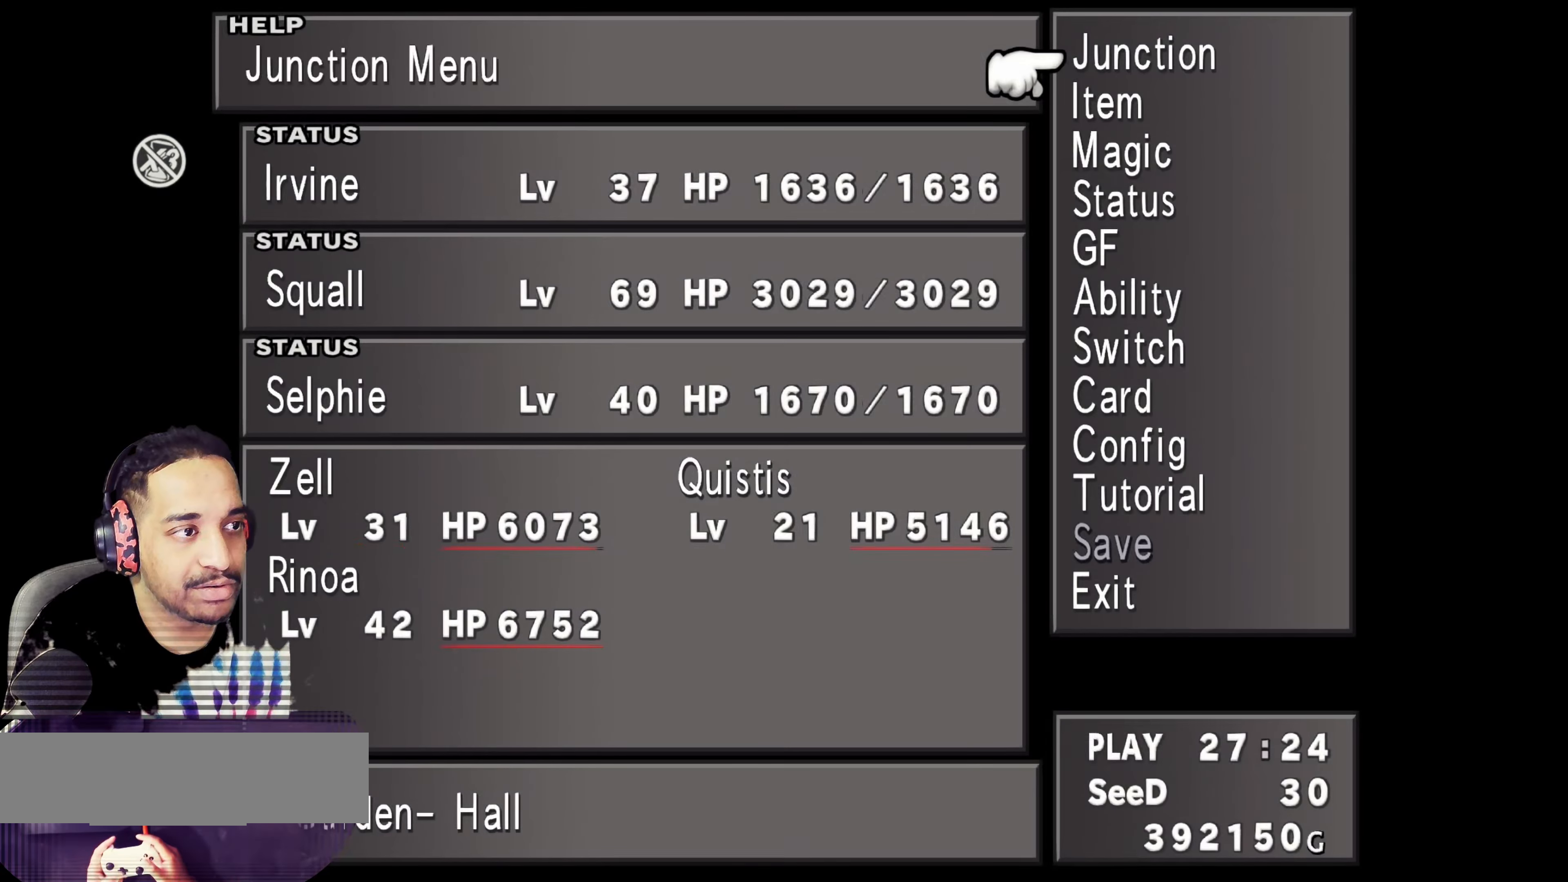
{"buttons": [], "left_stick": "center", "events": [[217, "DPAD_DOWN", "down"], [300, "DPAD_DOWN", "up"], [367, "DPAD_DOWN", "down"], [450, "DPAD_DOWN", "up"]]}
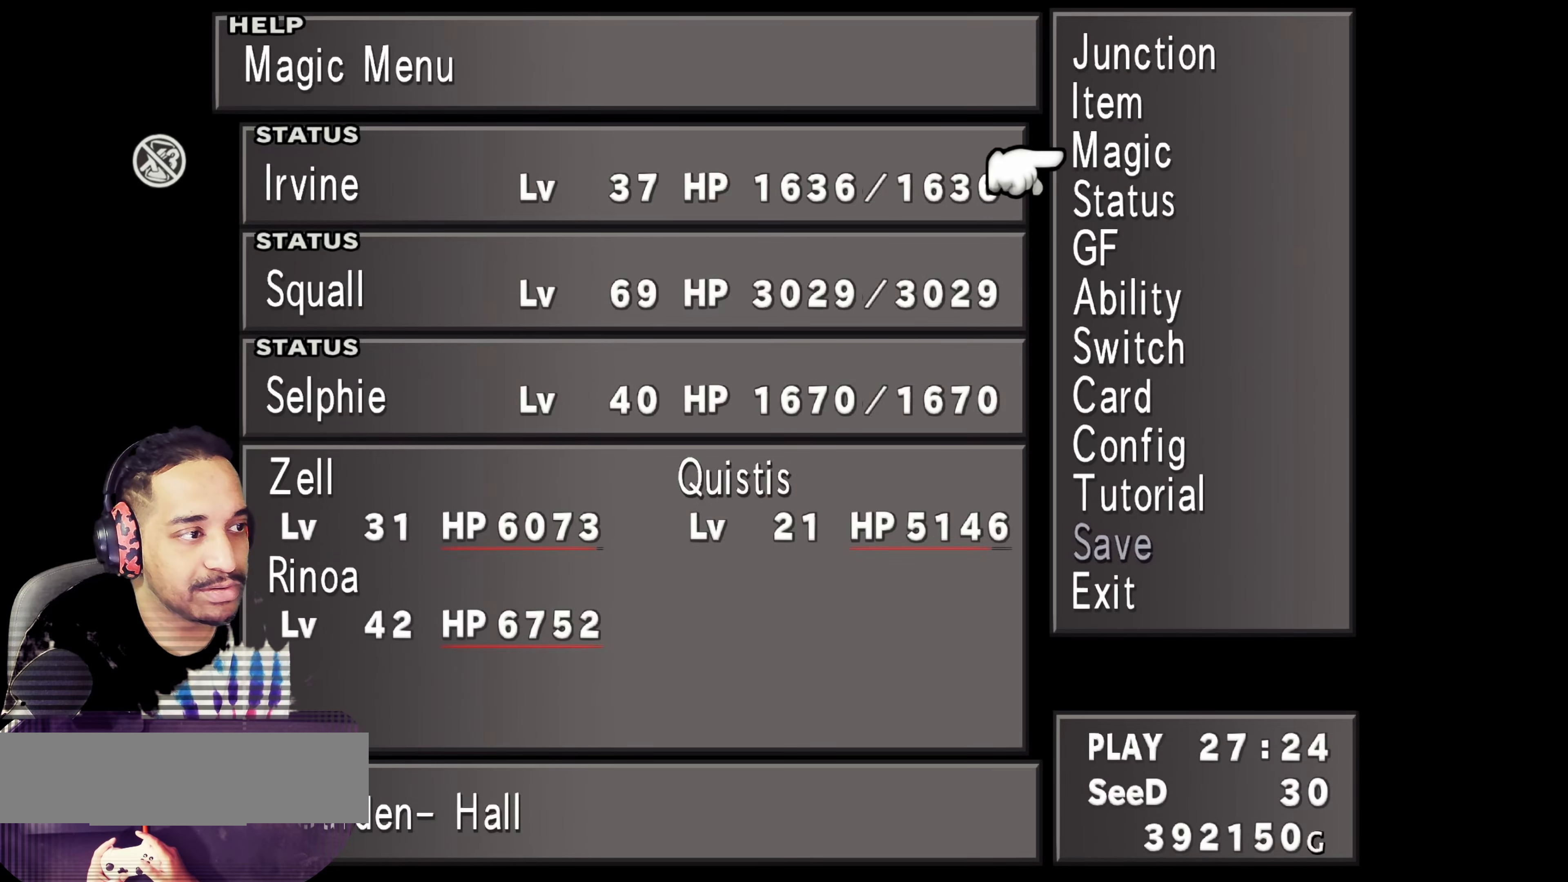
{"buttons": [], "left_stick": "center", "events": [[50, "DPAD_DOWN", "down"], [83, "DPAD_DOWN", "up"], [167, "DPAD_DOWN", "down"], [250, "DPAD_DOWN", "up"], [317, "DPAD_DOWN", "down"], [400, "DPAD_DOWN", "up"]]}
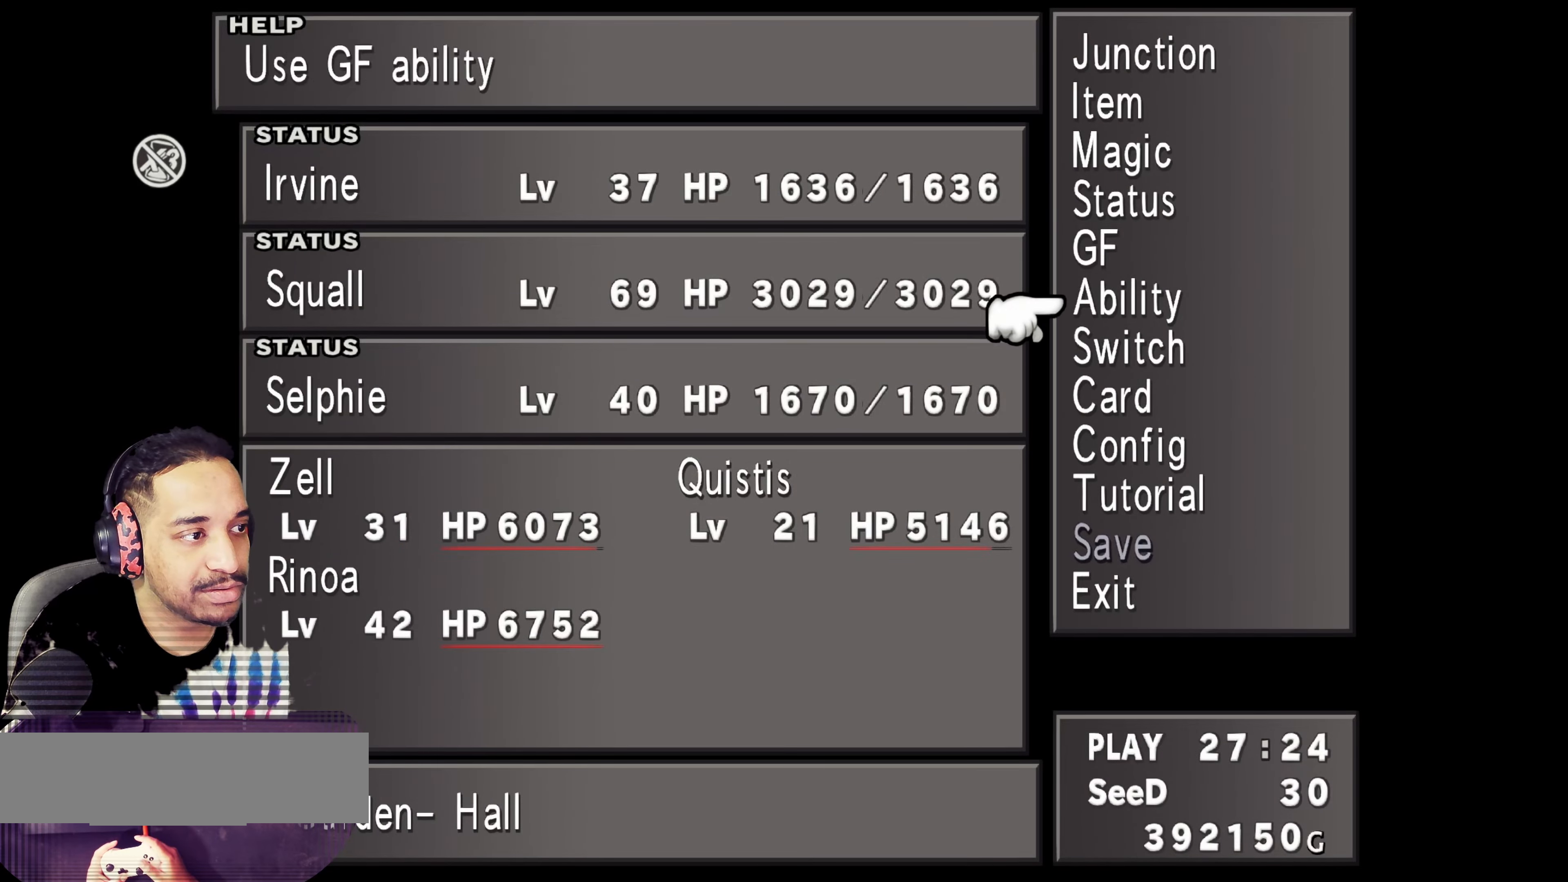
{"buttons": [], "left_stick": "center", "events": [[33, "DPAD_DOWN", "down"], [133, "DPAD_DOWN", "up"], [333, "CROSS", "down"], [483, "CROSS", "up"]]}
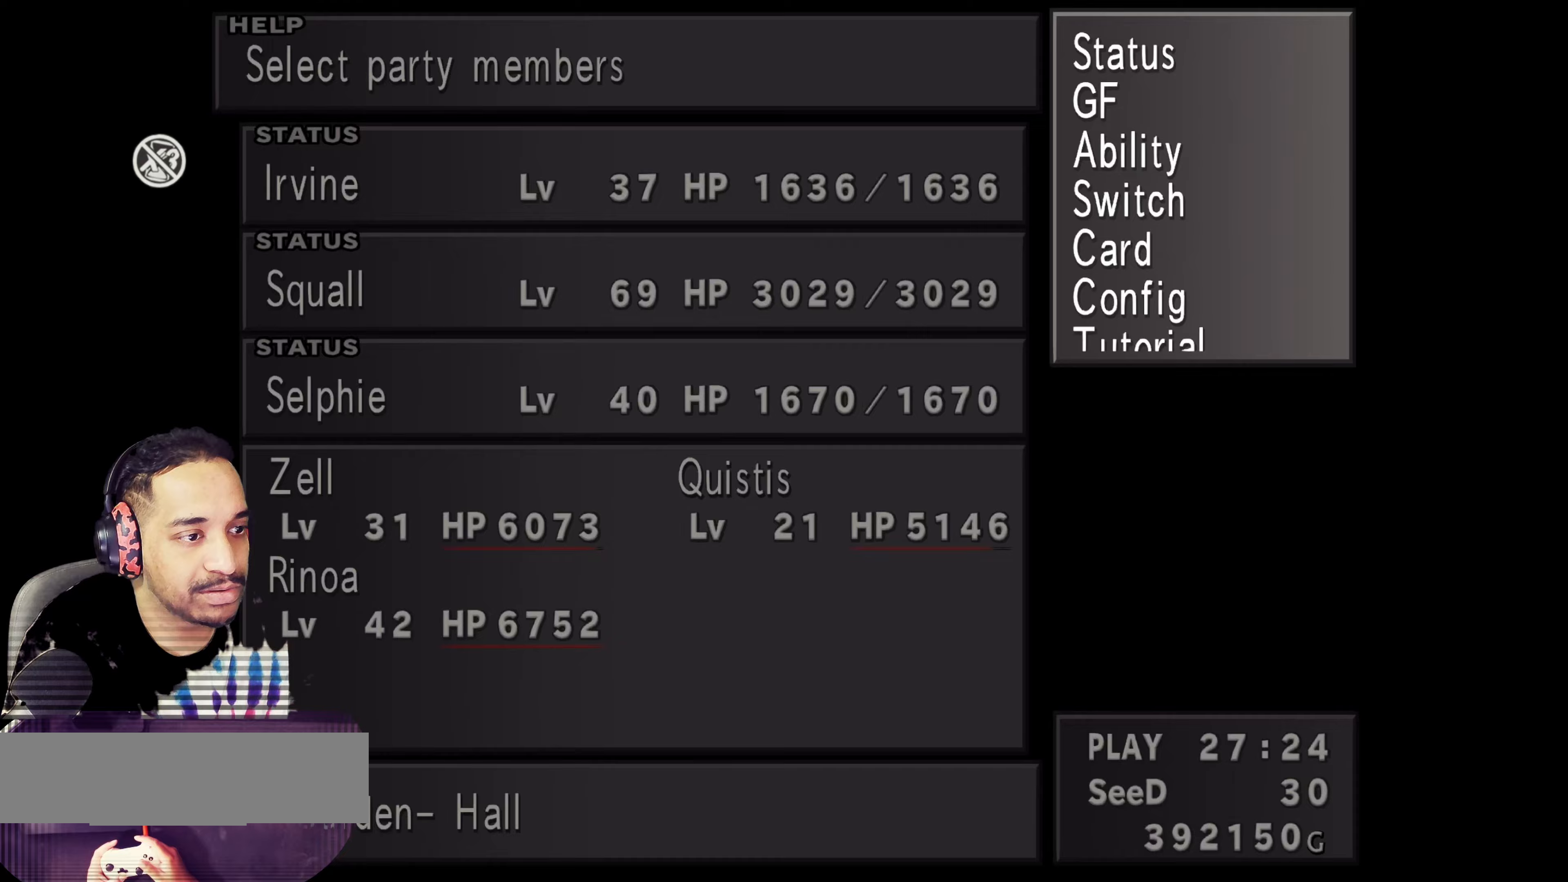
{"buttons": [], "left_stick": "center", "events": []}
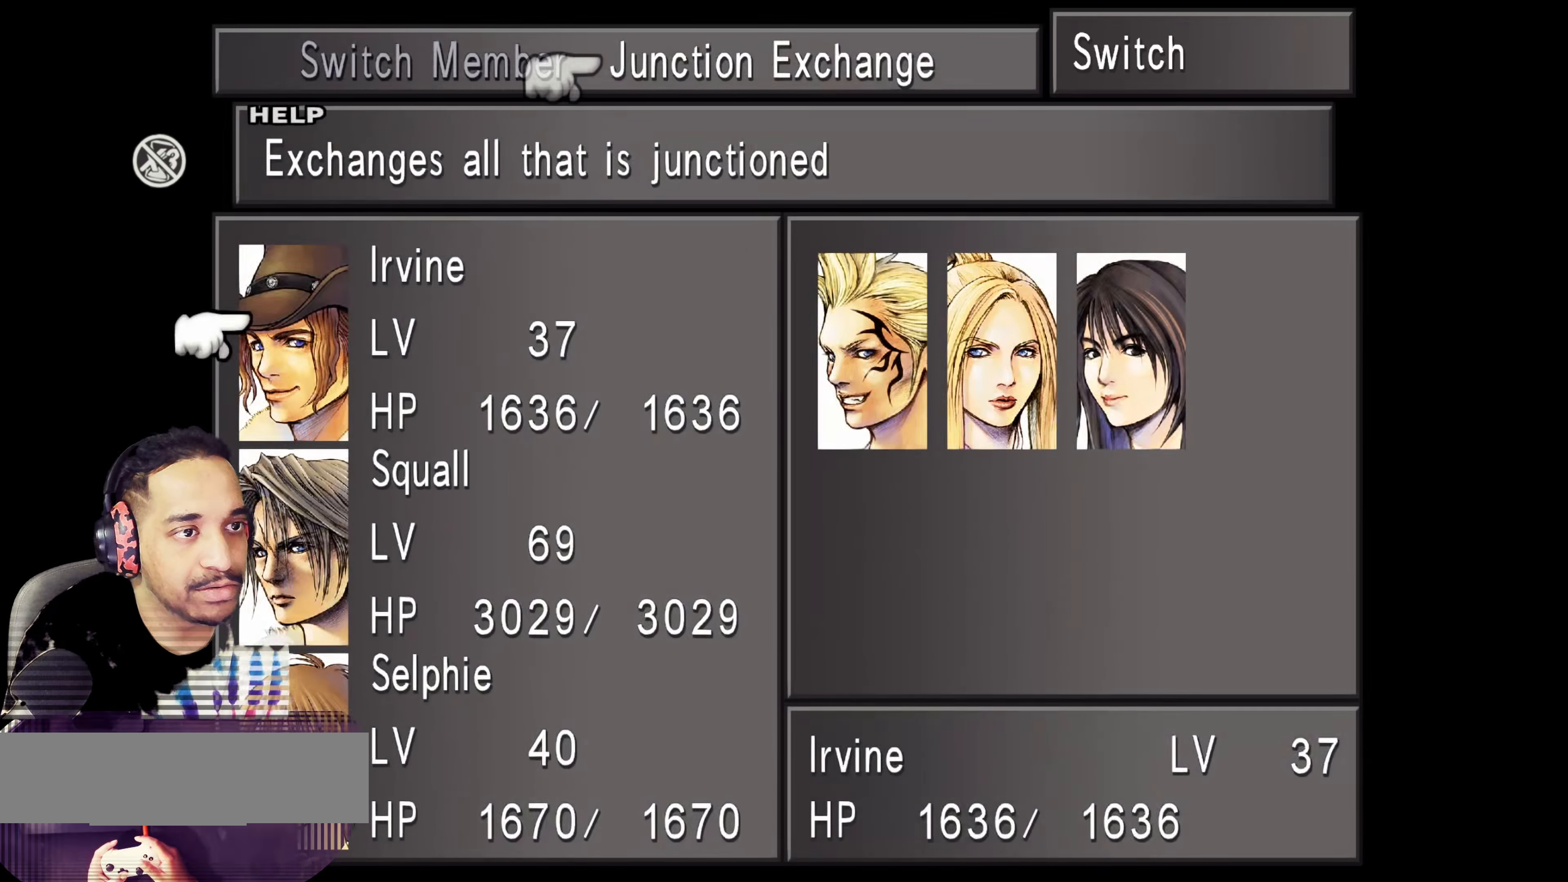
{"buttons": ["DPAD_RIGHT"], "left_stick": "center", "events": [[67, "DPAD_RIGHT", "down"], [150, "DPAD_RIGHT", "up"], [250, "DPAD_RIGHT", "down"], [317, "DPAD_RIGHT", "up"], [433, "DPAD_RIGHT", "down"]]}
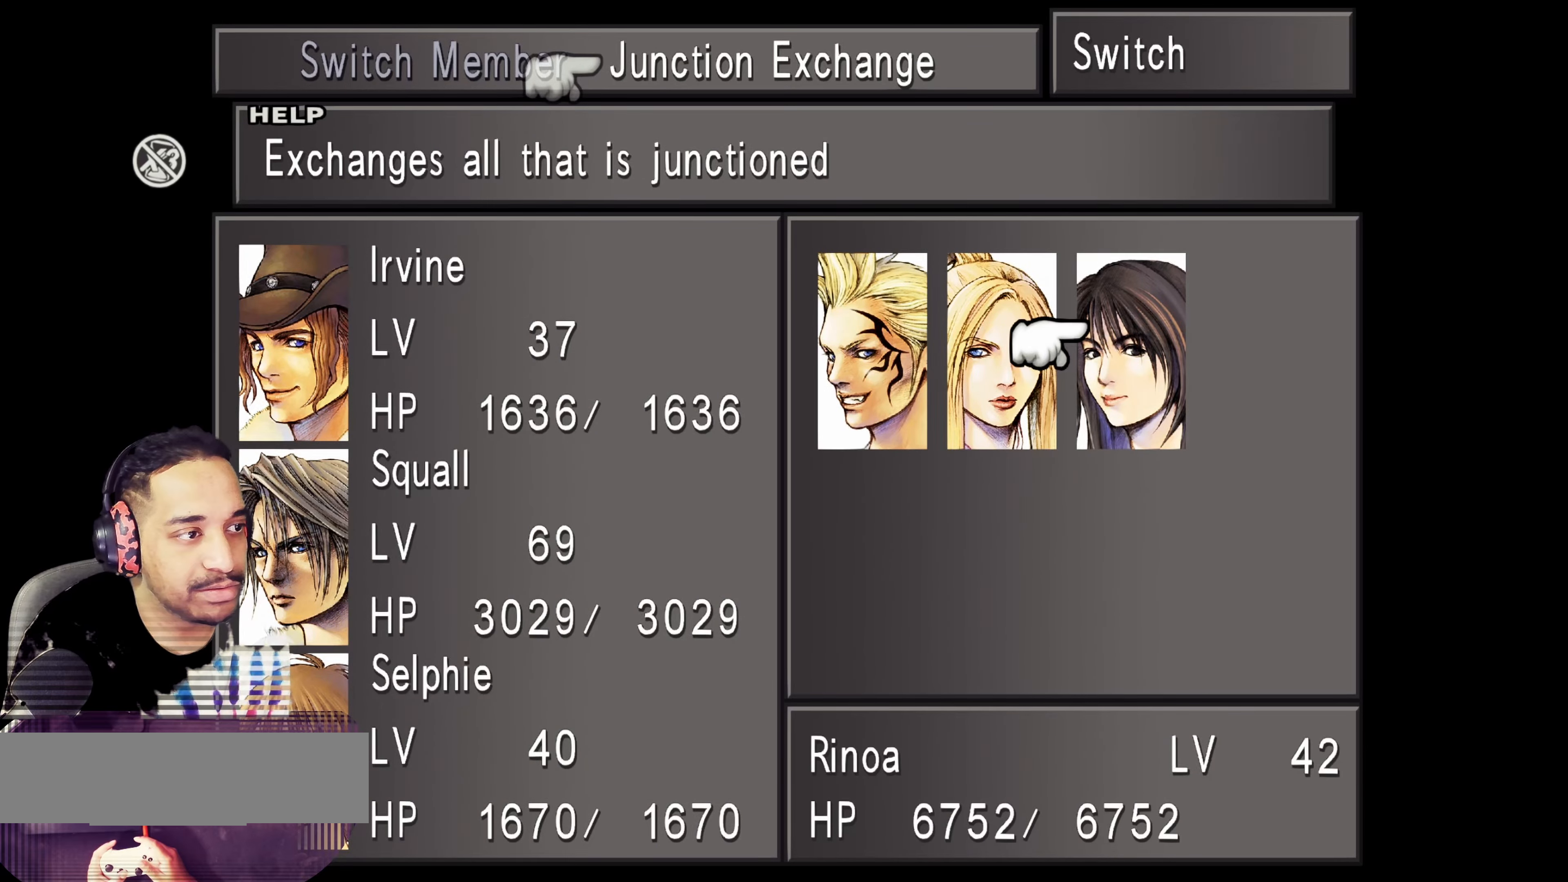
{"buttons": ["SQUARE"], "left_stick": "center", "events": [[17, "DPAD_RIGHT", "up"], [433, "SQUARE", "down"]]}
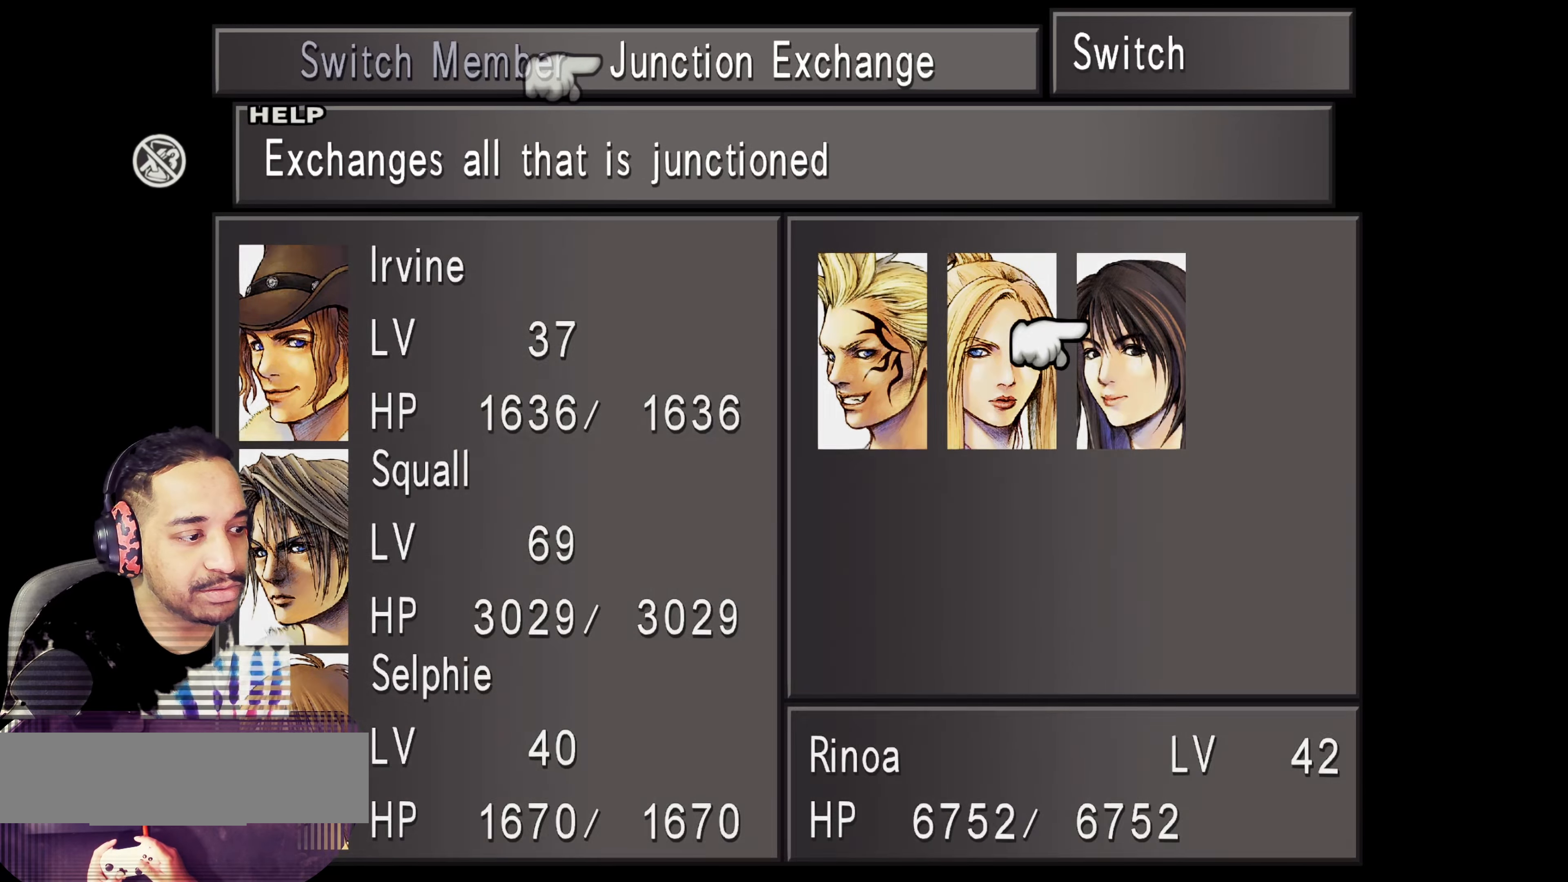
{"buttons": ["CIRCLE"], "left_stick": "center", "events": [[83, "SQUARE", "up"], [400, "CIRCLE", "down"]]}
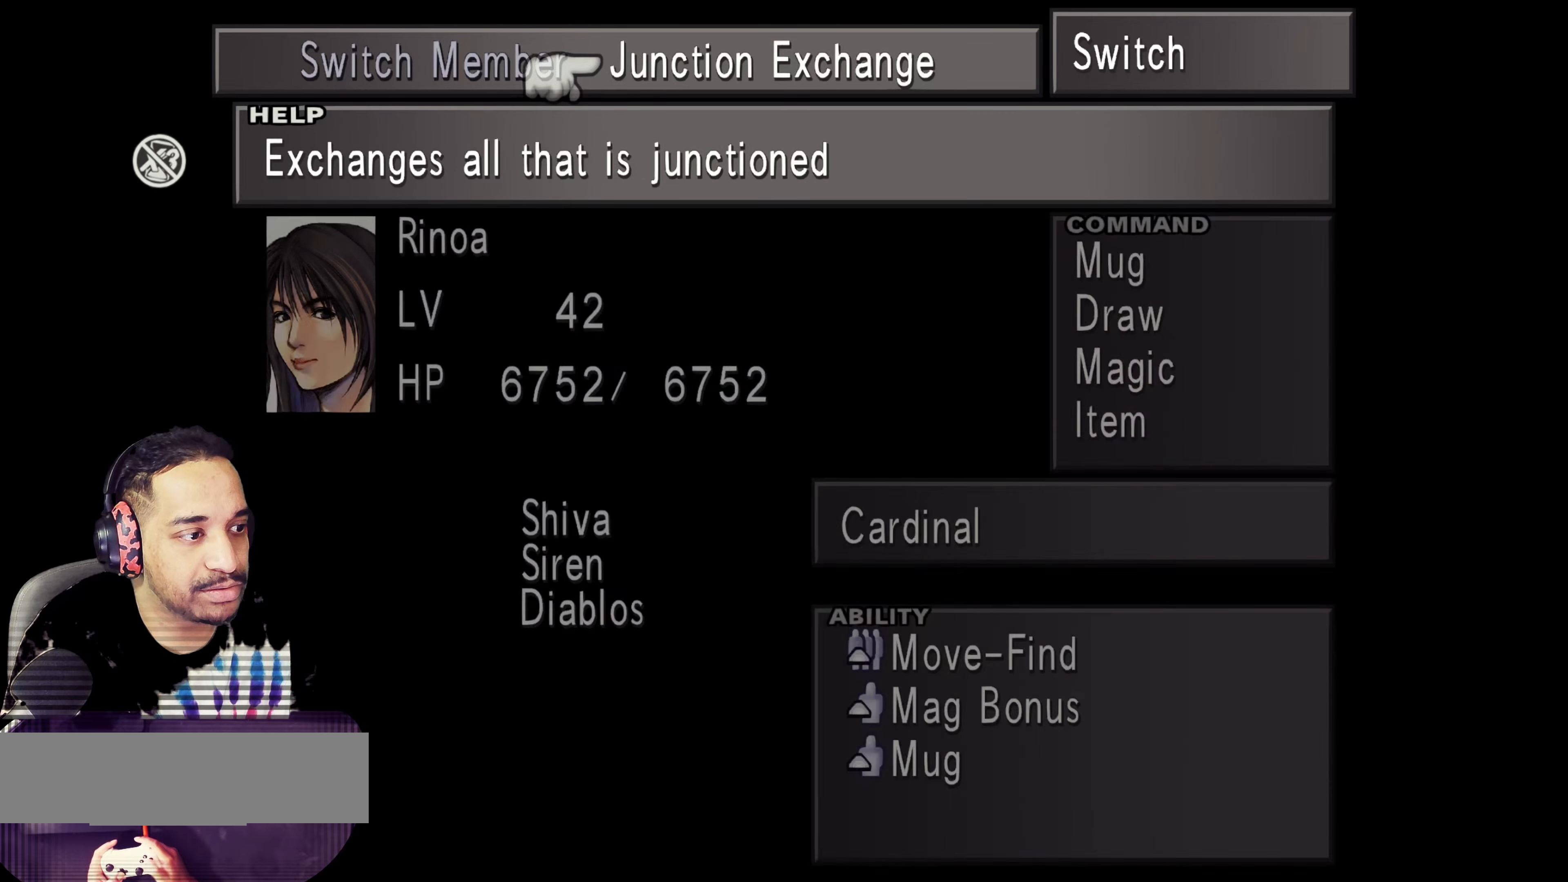
{"buttons": ["CROSS"], "left_stick": "center", "events": [[50, "CIRCLE", "up"], [367, "CROSS", "down"]]}